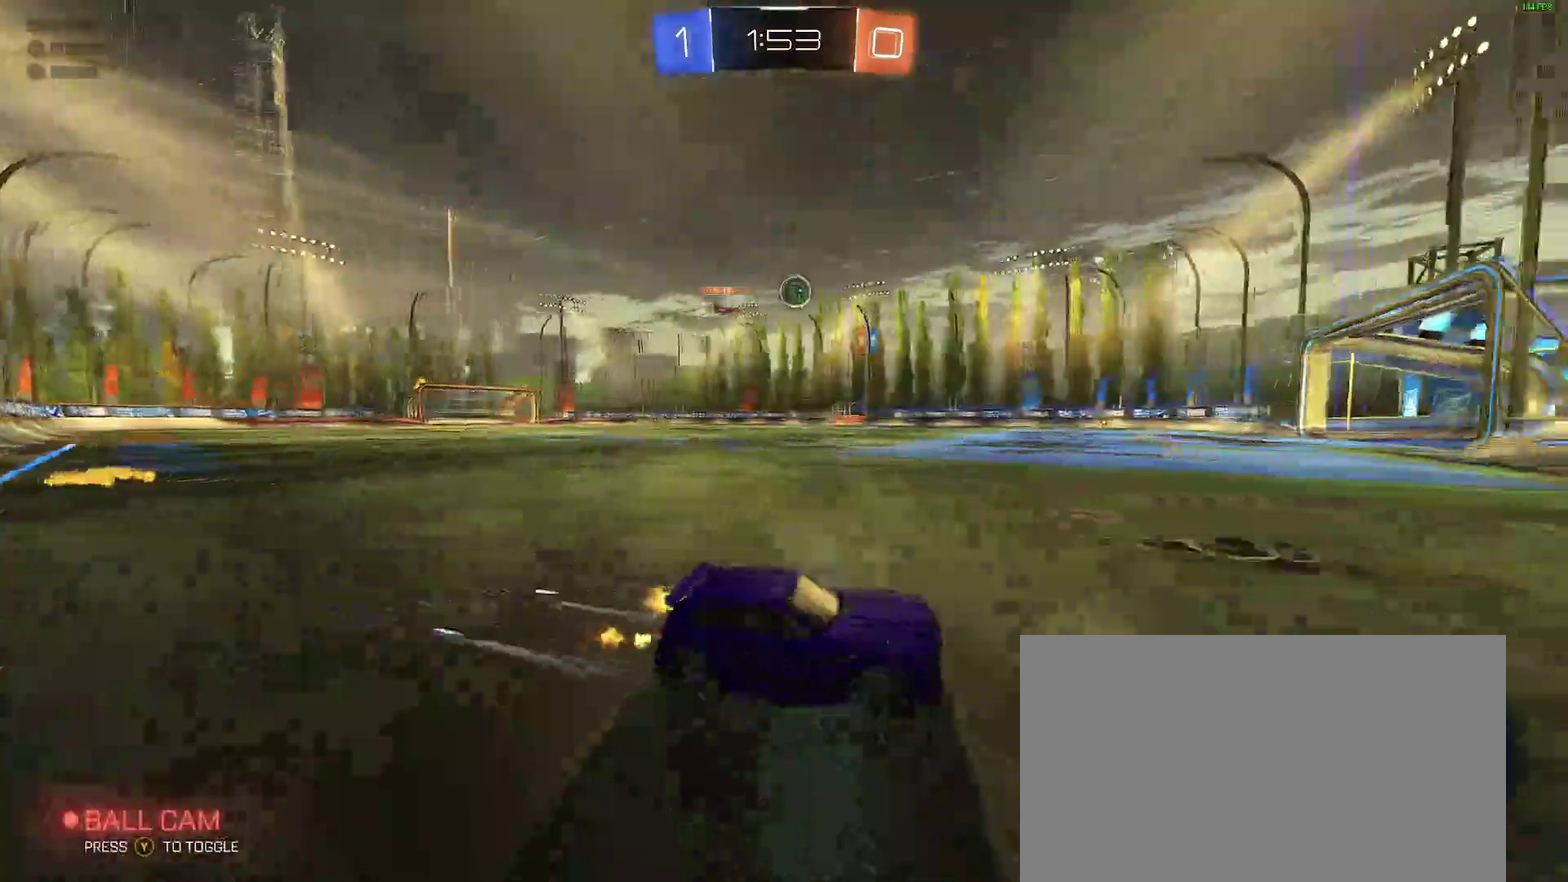
Gameplay with a controller (Xbox layout); each line is a JSON object with the inputs held at the frame after it. "events" lists button and stick changes between this image and that frame as [ms after this image, input, new state], when the widget could be followed in between. Not read: L1 R1.
{"buttons": ["R2"], "left_stick": "down-left", "right_stick": "center"}
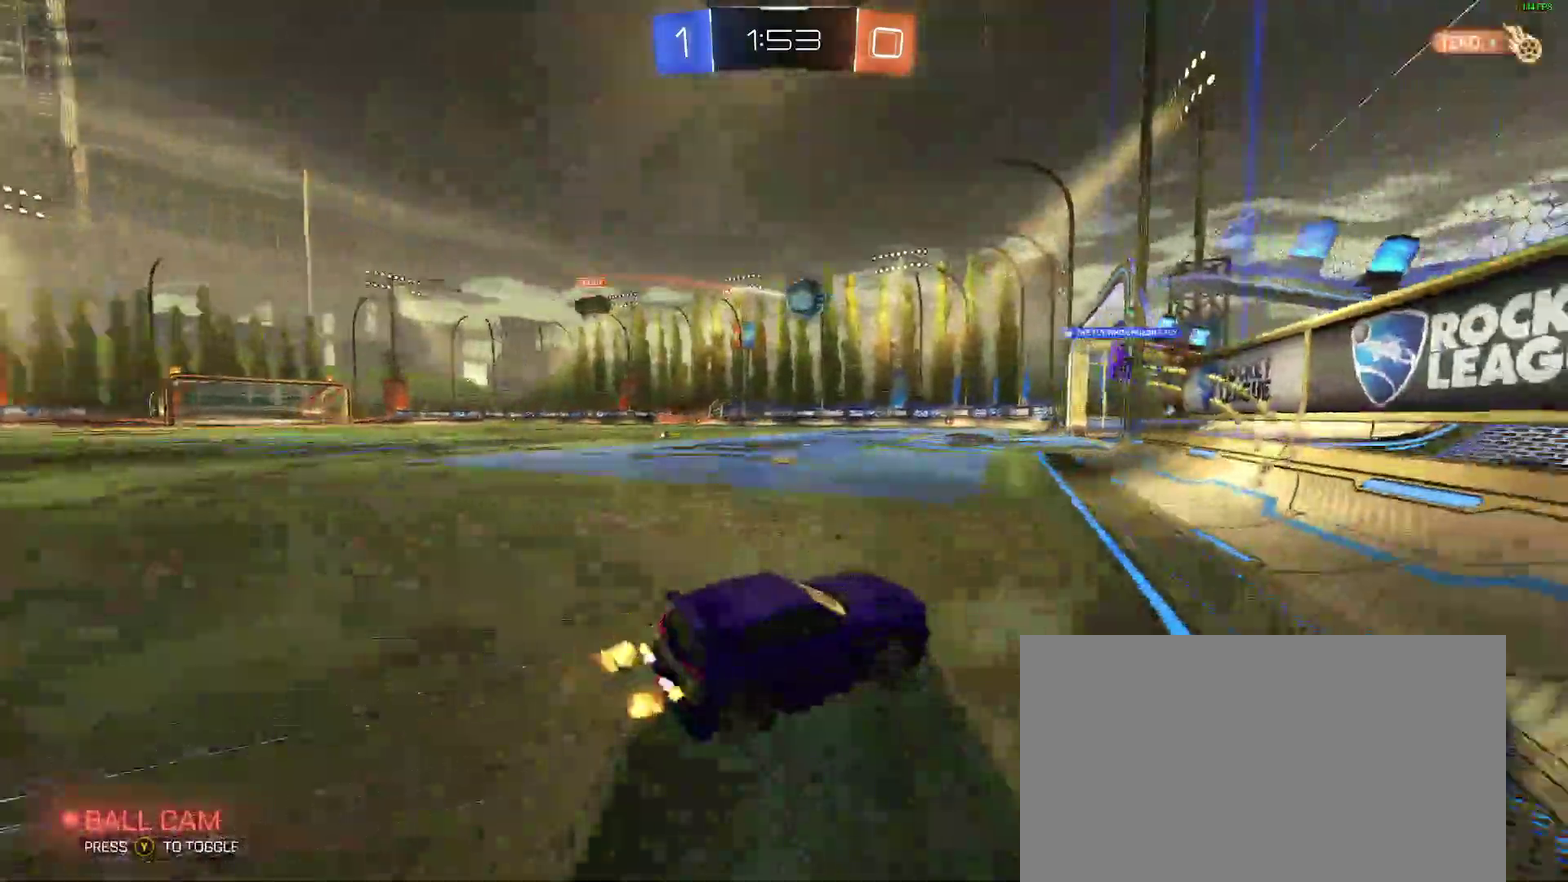
{"buttons": ["R2"], "left_stick": "center", "right_stick": "center"}
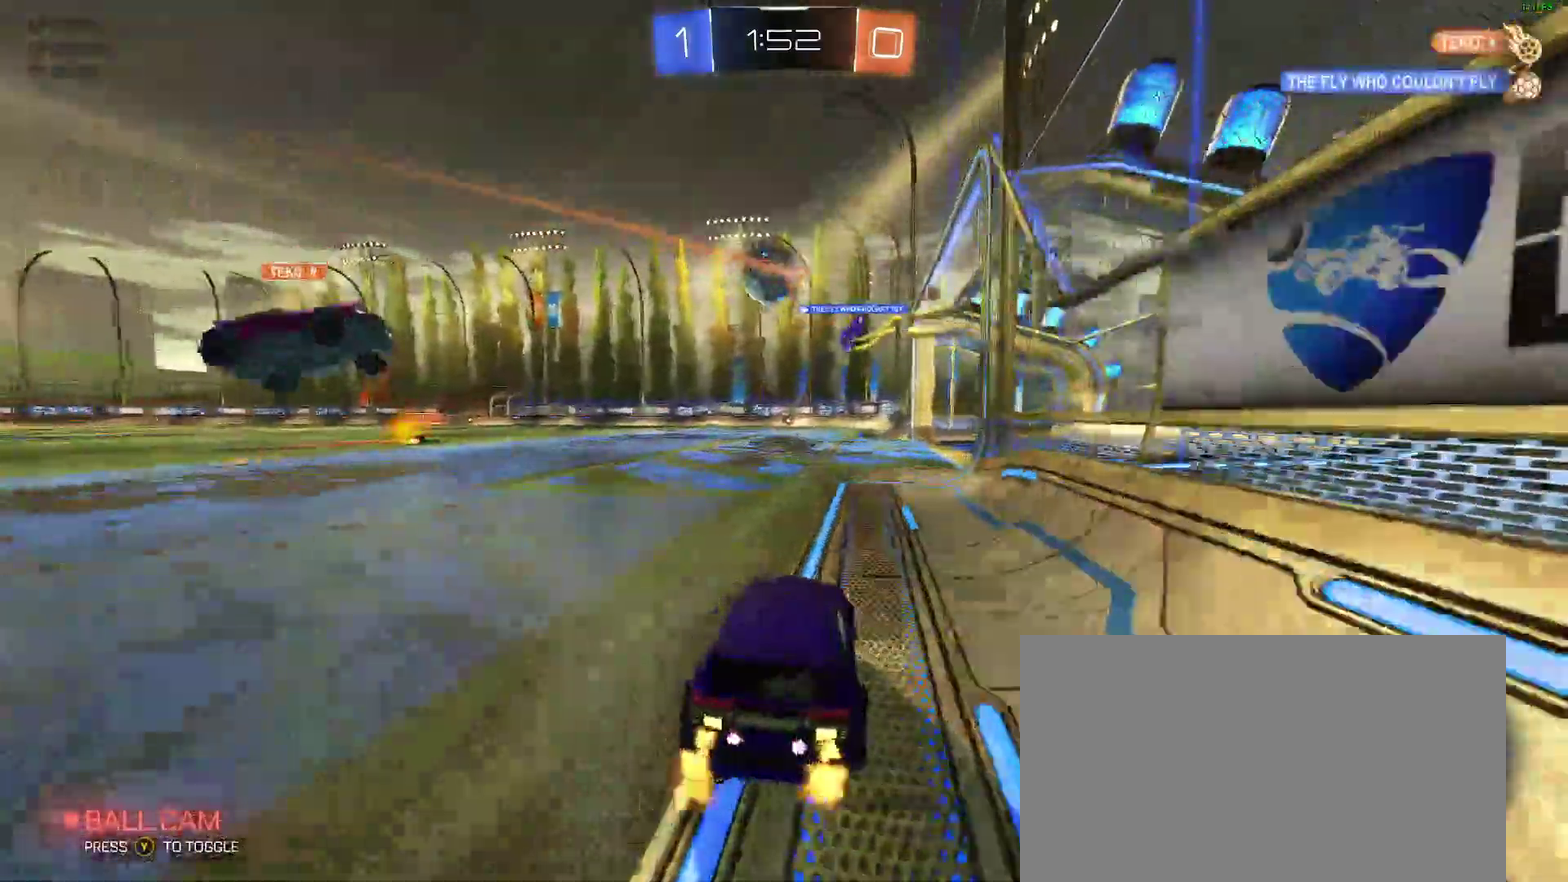
{"buttons": [], "left_stick": "left", "right_stick": "center"}
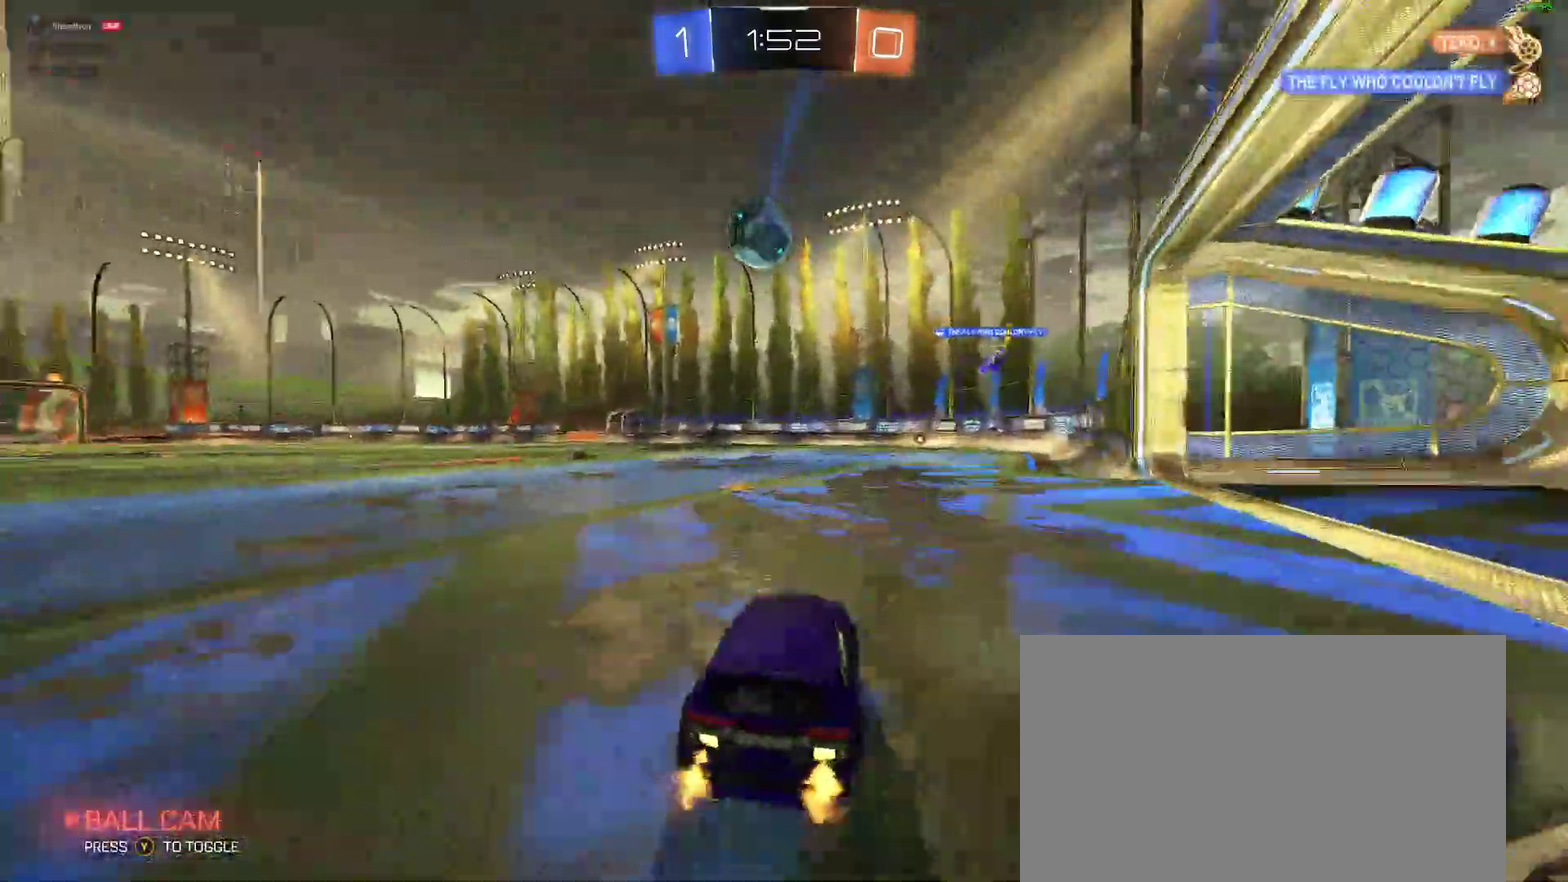
{"buttons": ["A", "B", "L2"], "left_stick": "down", "right_stick": "center"}
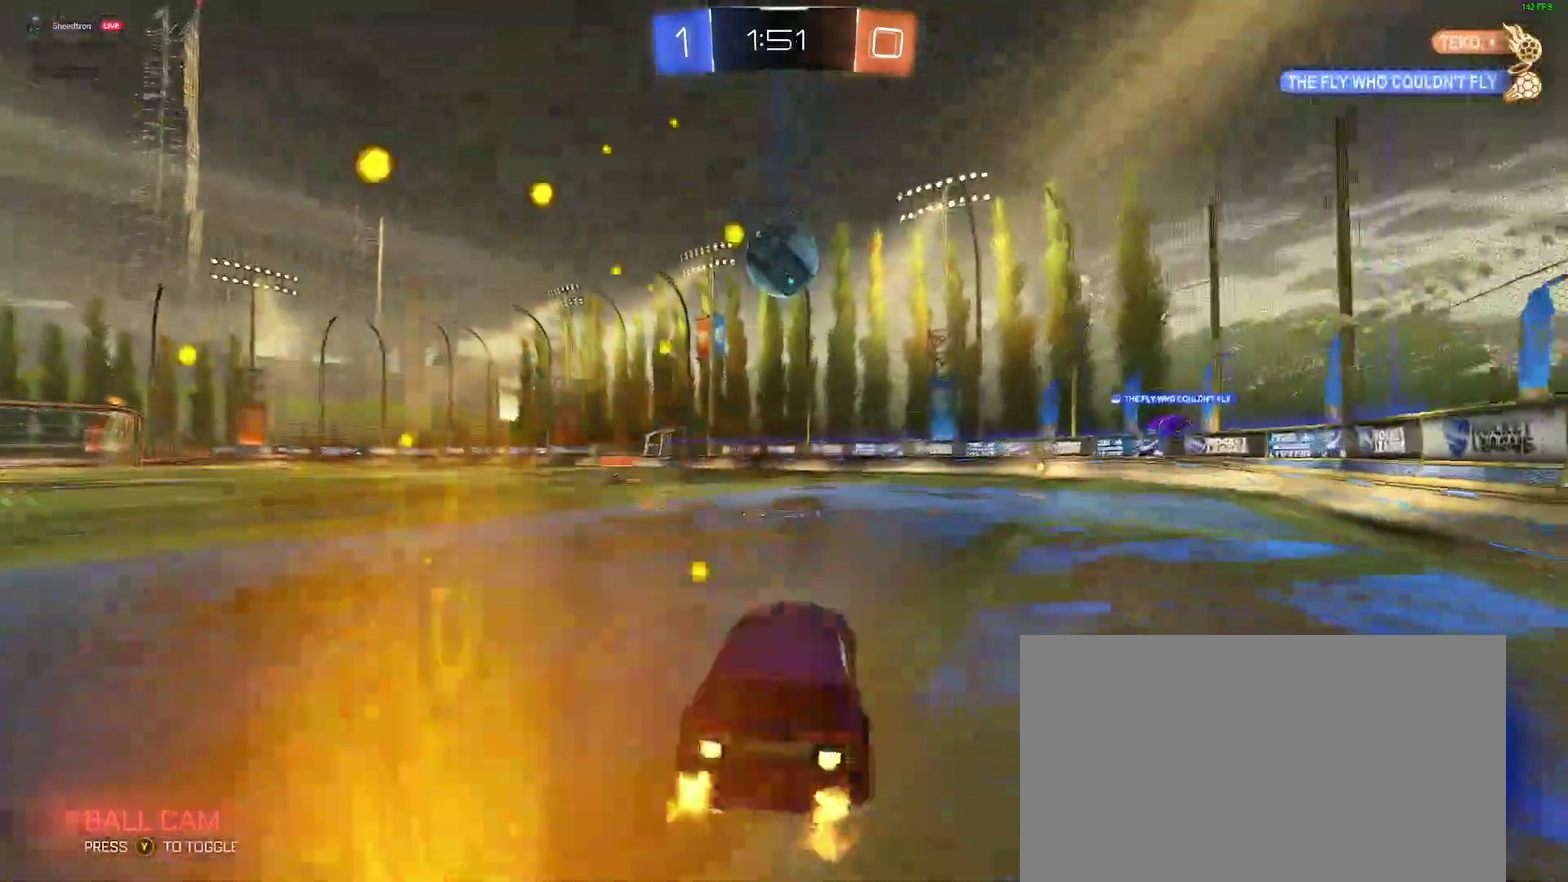
{"buttons": [], "left_stick": "up", "right_stick": "center"}
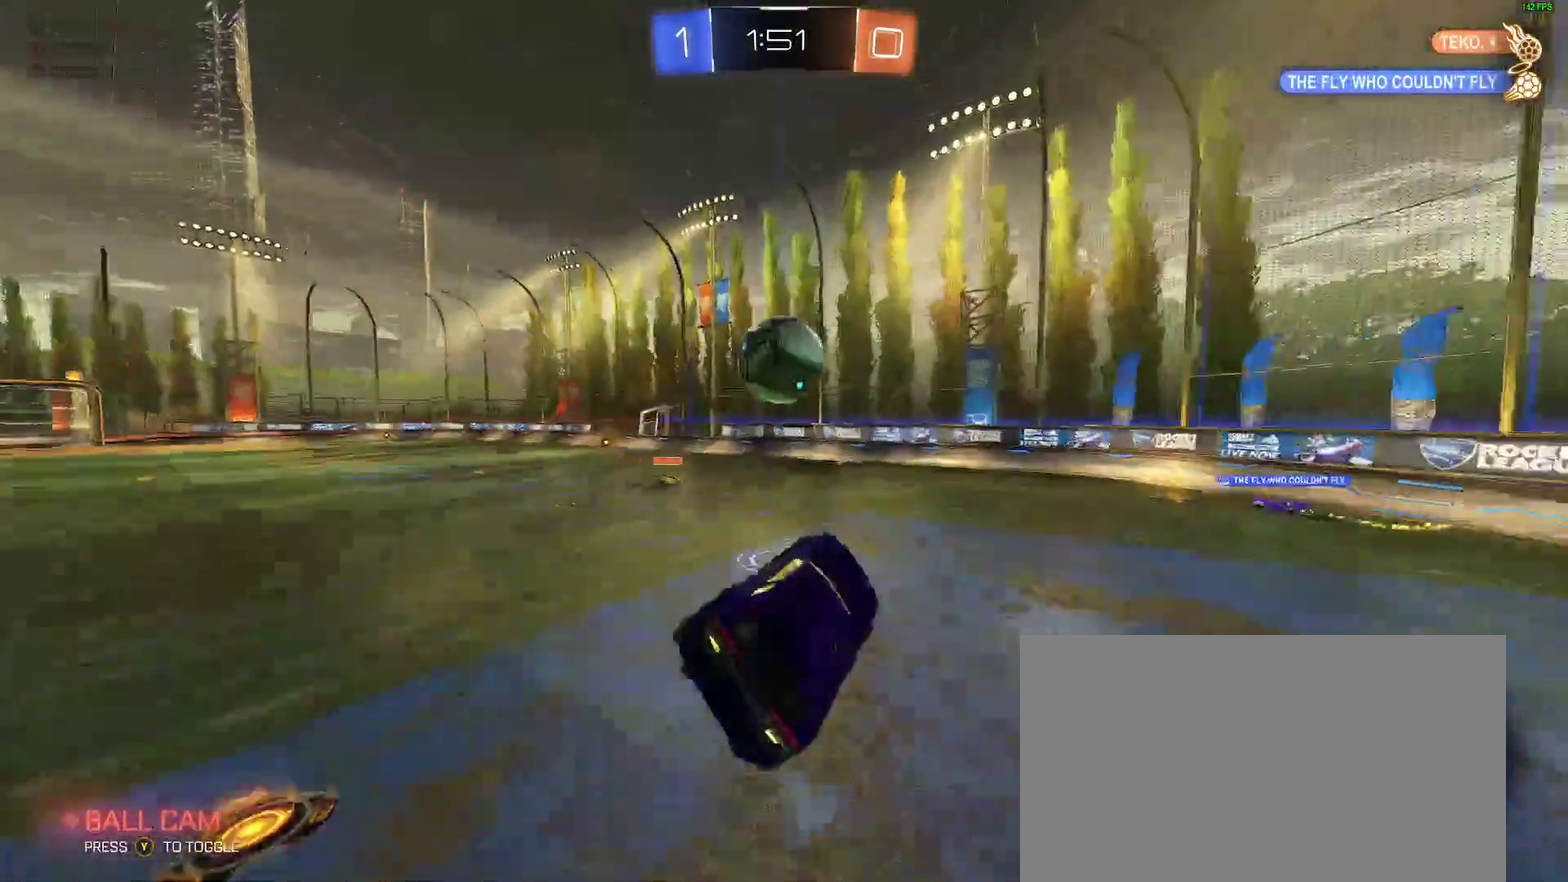
{"buttons": ["B"], "left_stick": "left", "right_stick": "center"}
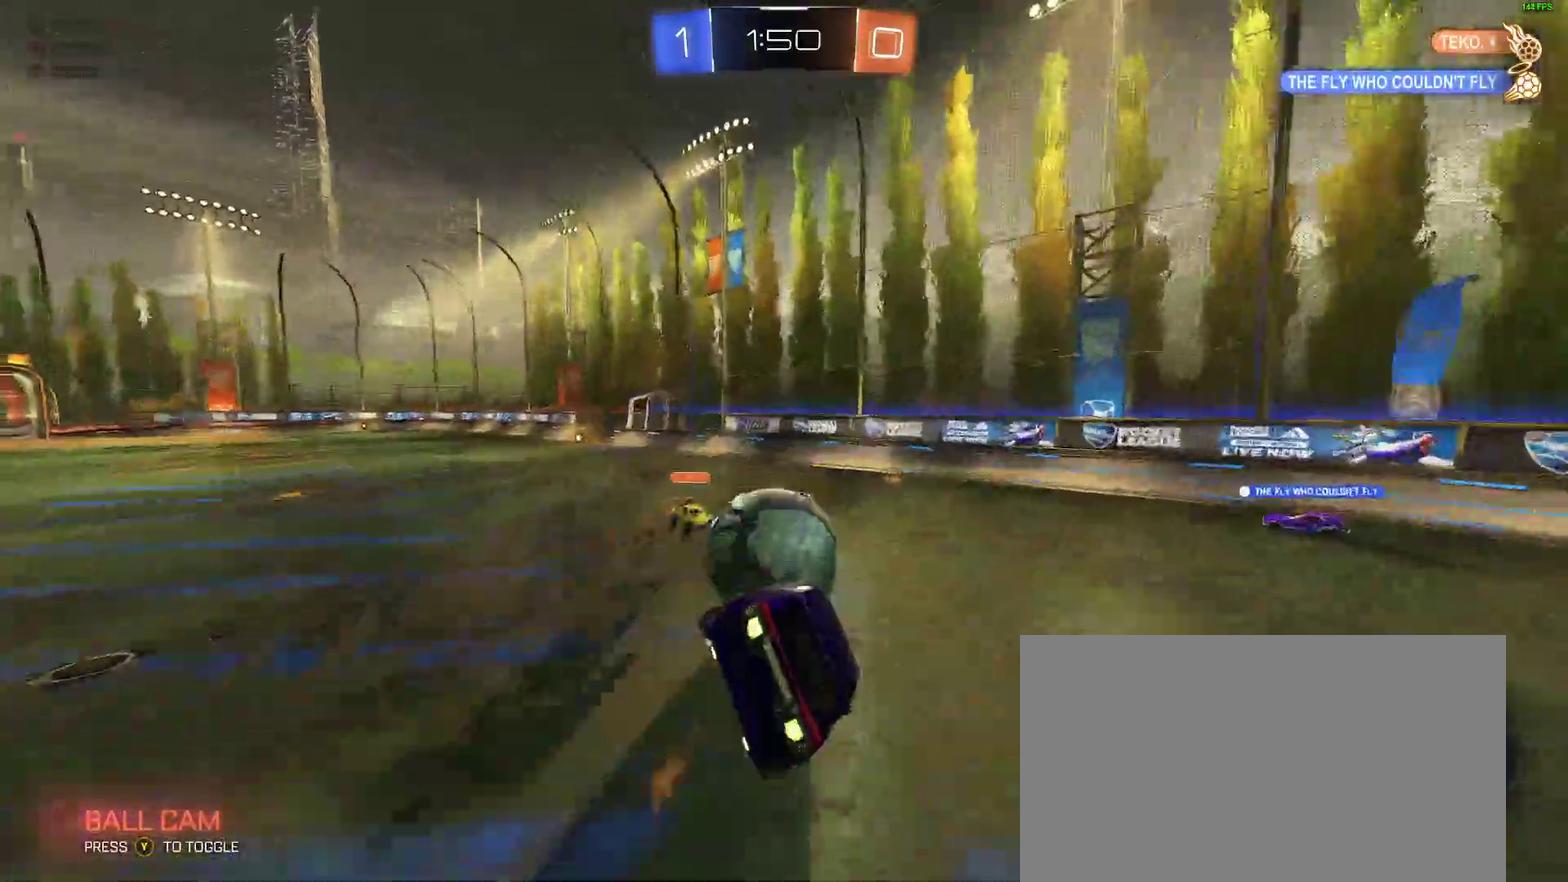
{"buttons": ["R2"], "left_stick": "up-left", "right_stick": "center"}
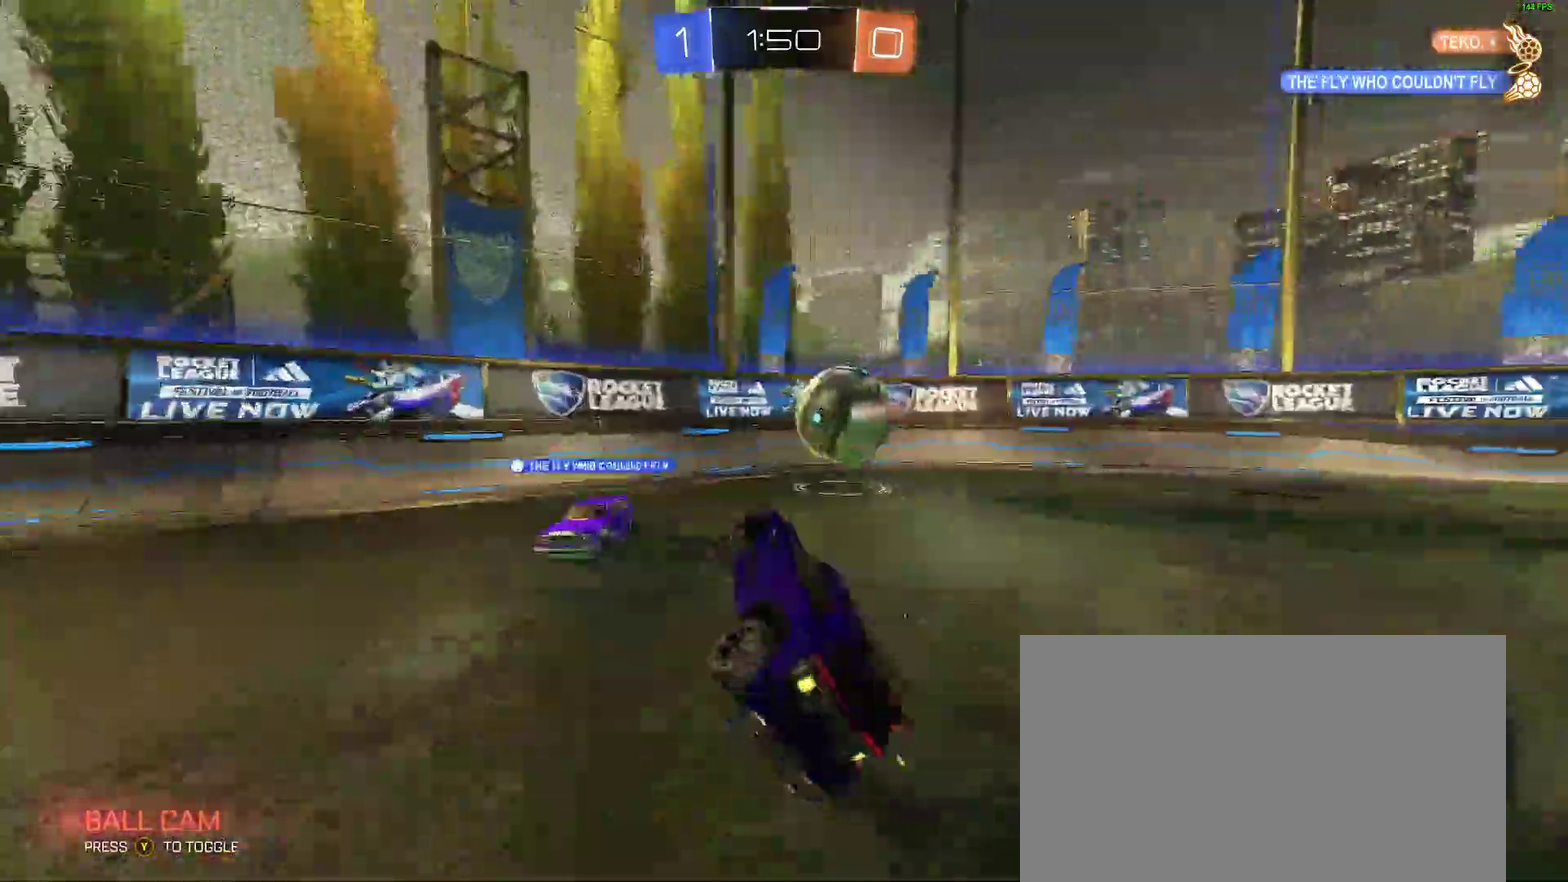
{"buttons": ["B", "R2"], "left_stick": "right", "right_stick": "center"}
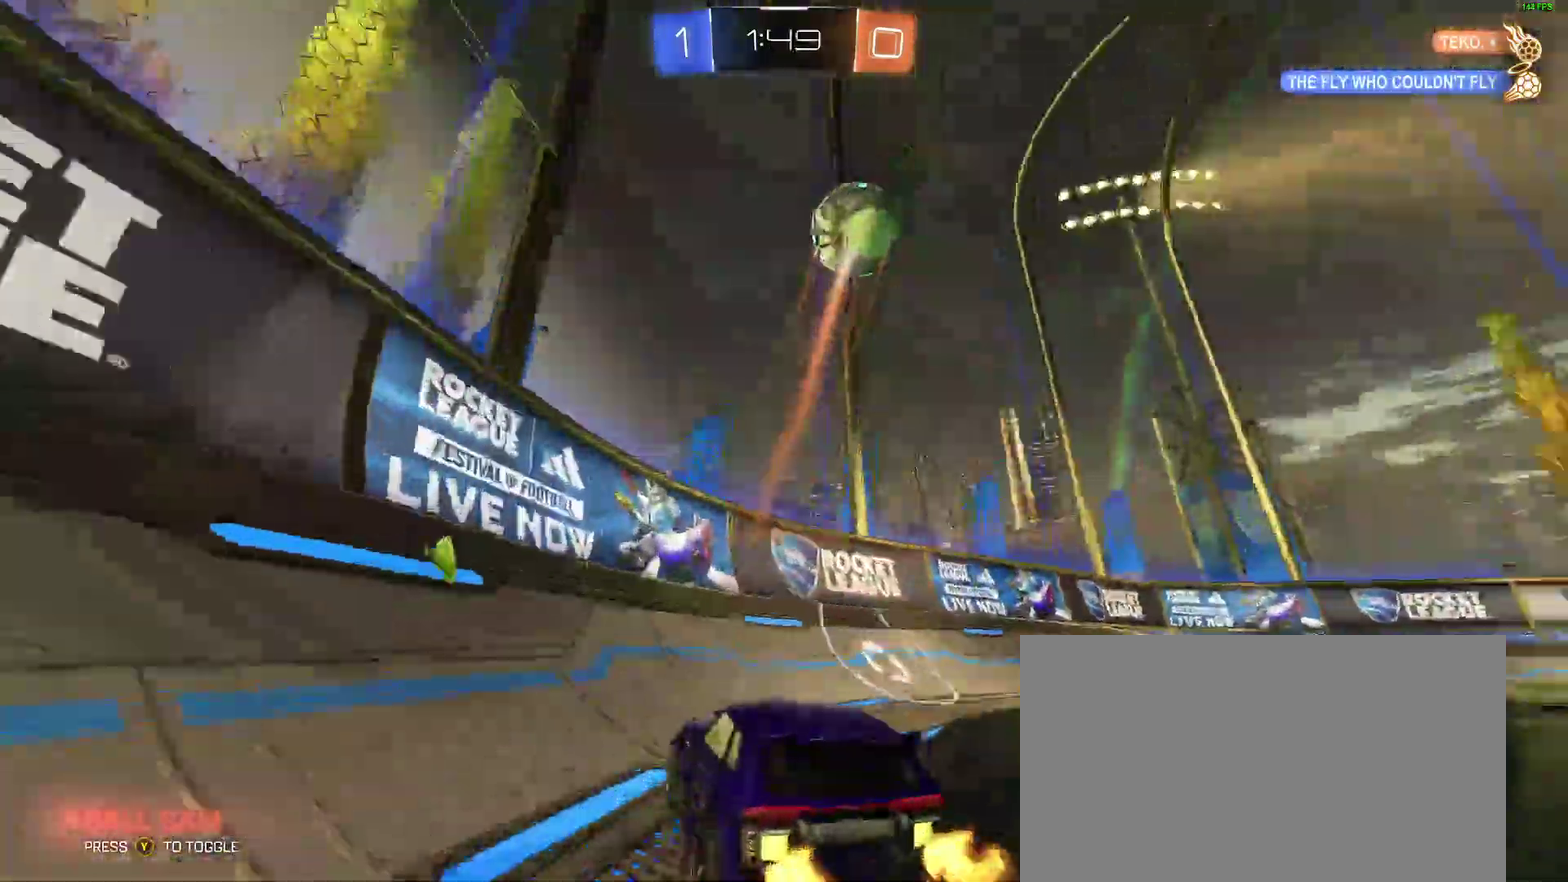
{"buttons": ["L2"], "left_stick": "center", "right_stick": "center"}
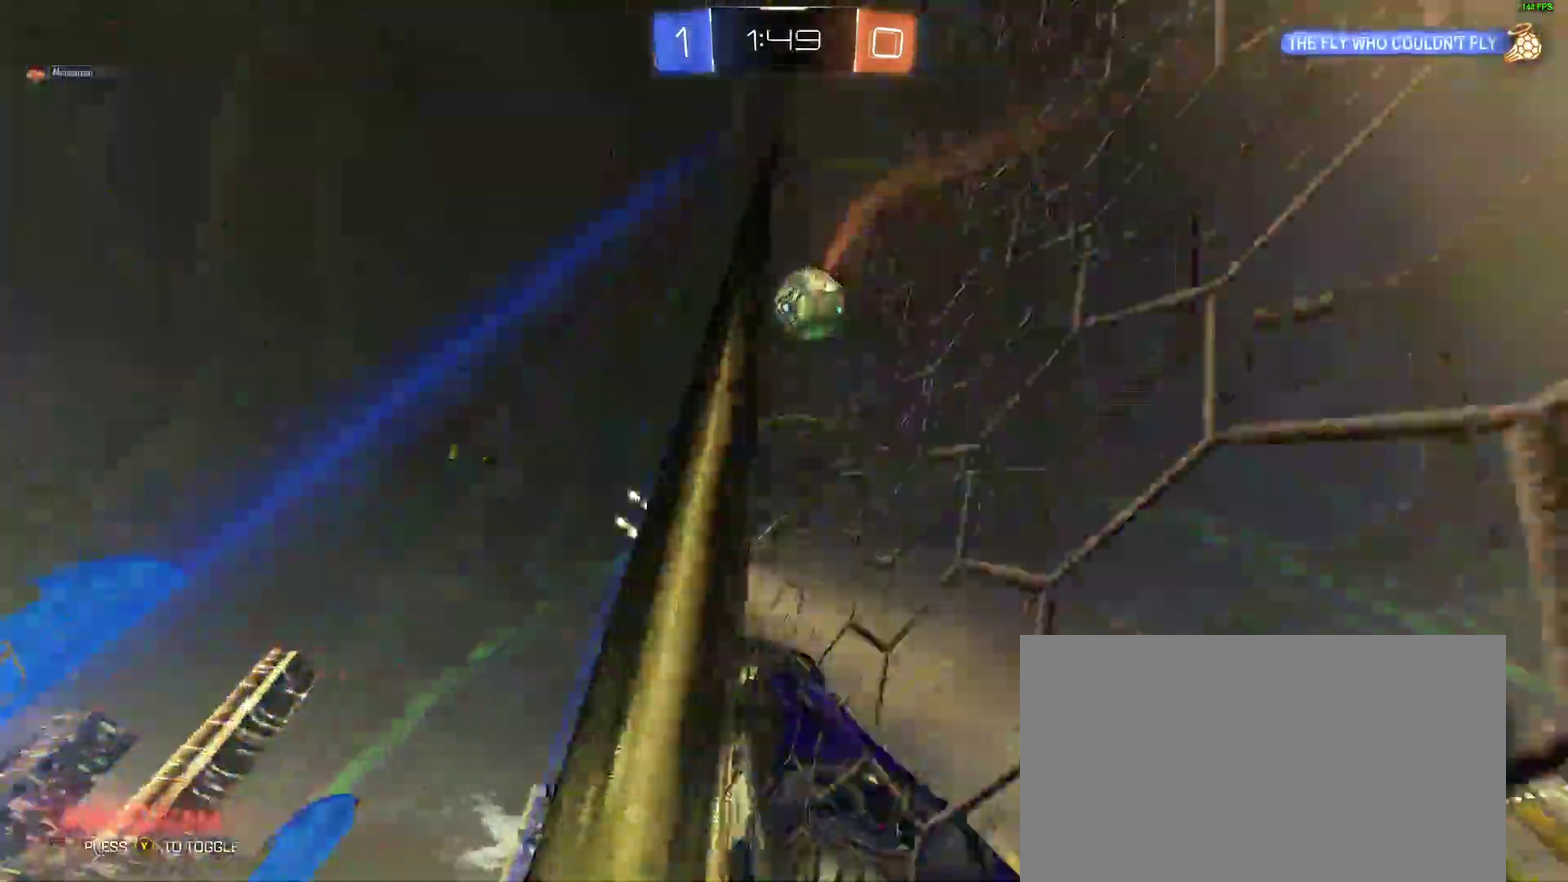
{"buttons": ["B"], "left_stick": "right", "right_stick": "center", "events": [[100, "L2", "up"], [100, "R2", "down"], [200, "A", "down"], [283, "R2", "up"], [383, "A", "up"], [467, "left_stick", "right"], [500, "B", "down"]]}
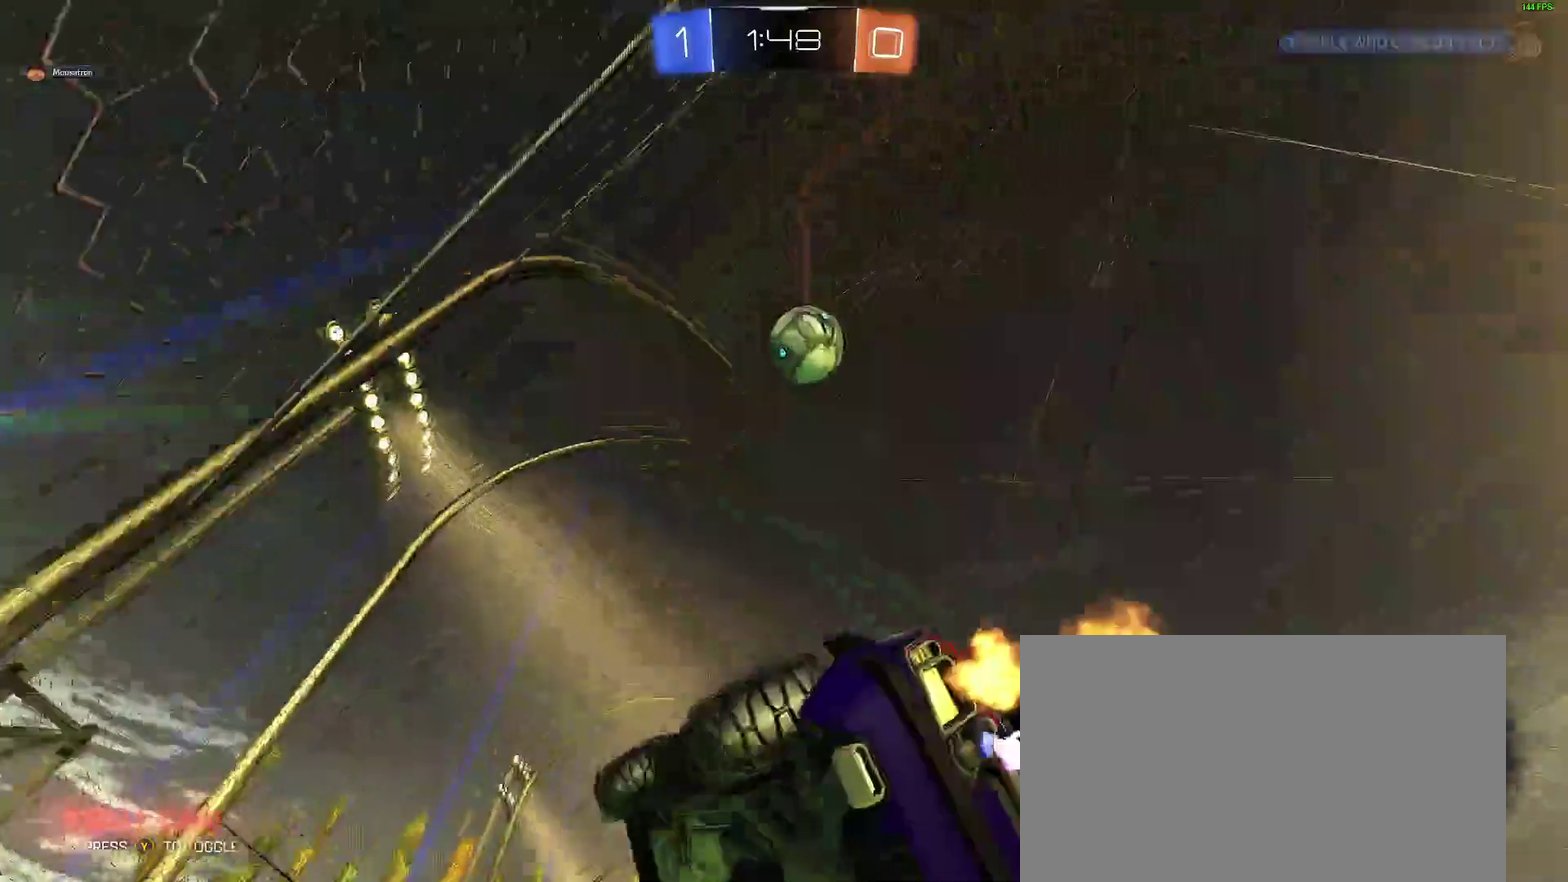
{"buttons": ["B"], "left_stick": "down-left", "right_stick": "center", "events": [[200, "left_stick", "up-right"], [400, "left_stick", "center"], [483, "left_stick", "down-left"]]}
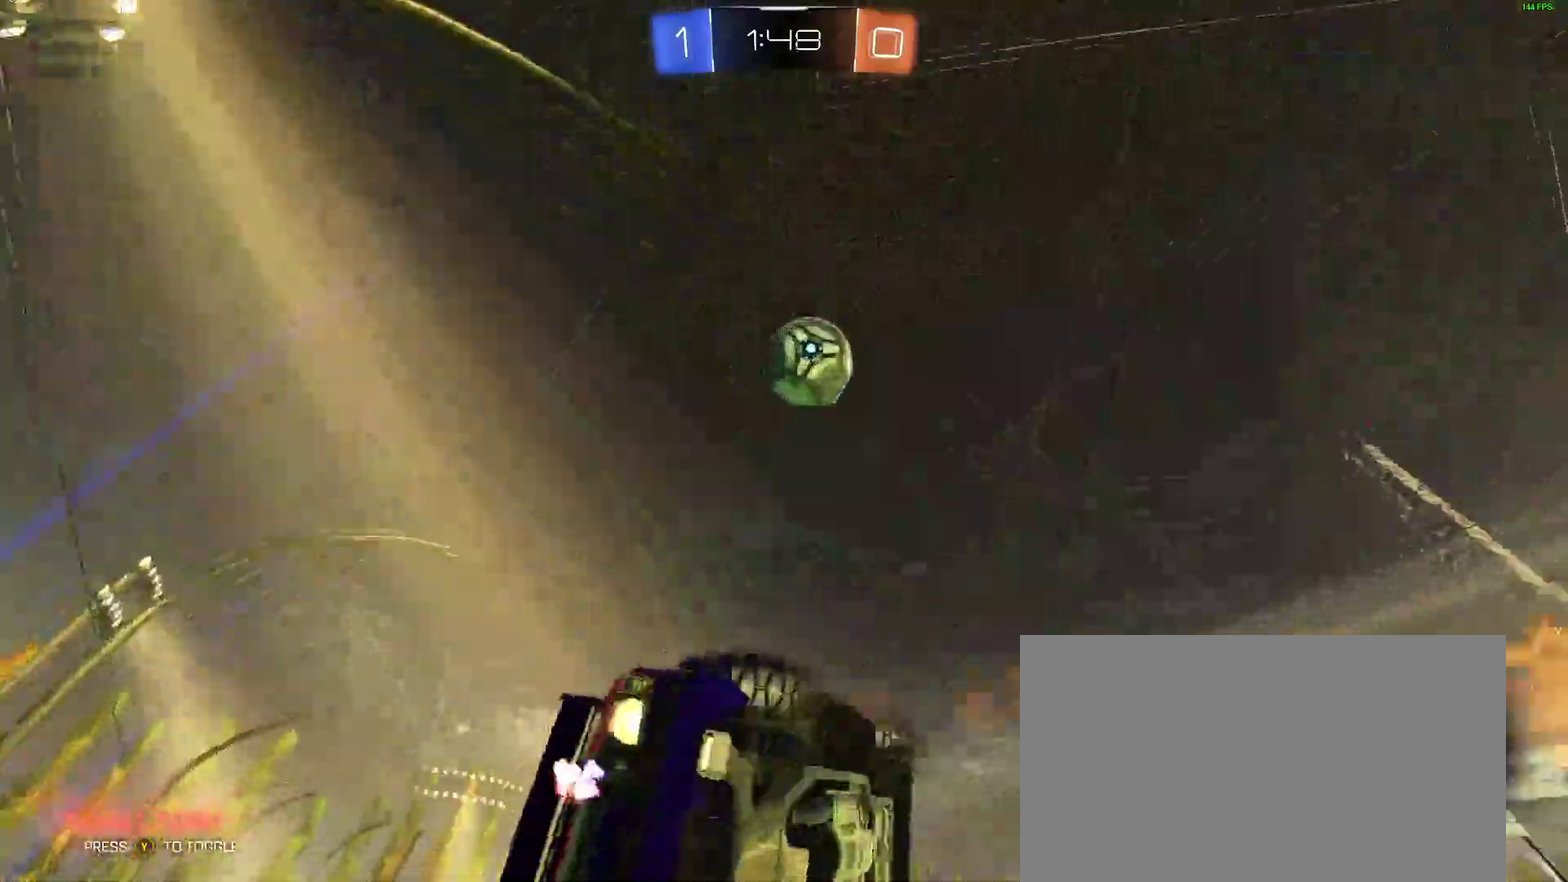
{"buttons": [], "left_stick": "right", "right_stick": "center"}
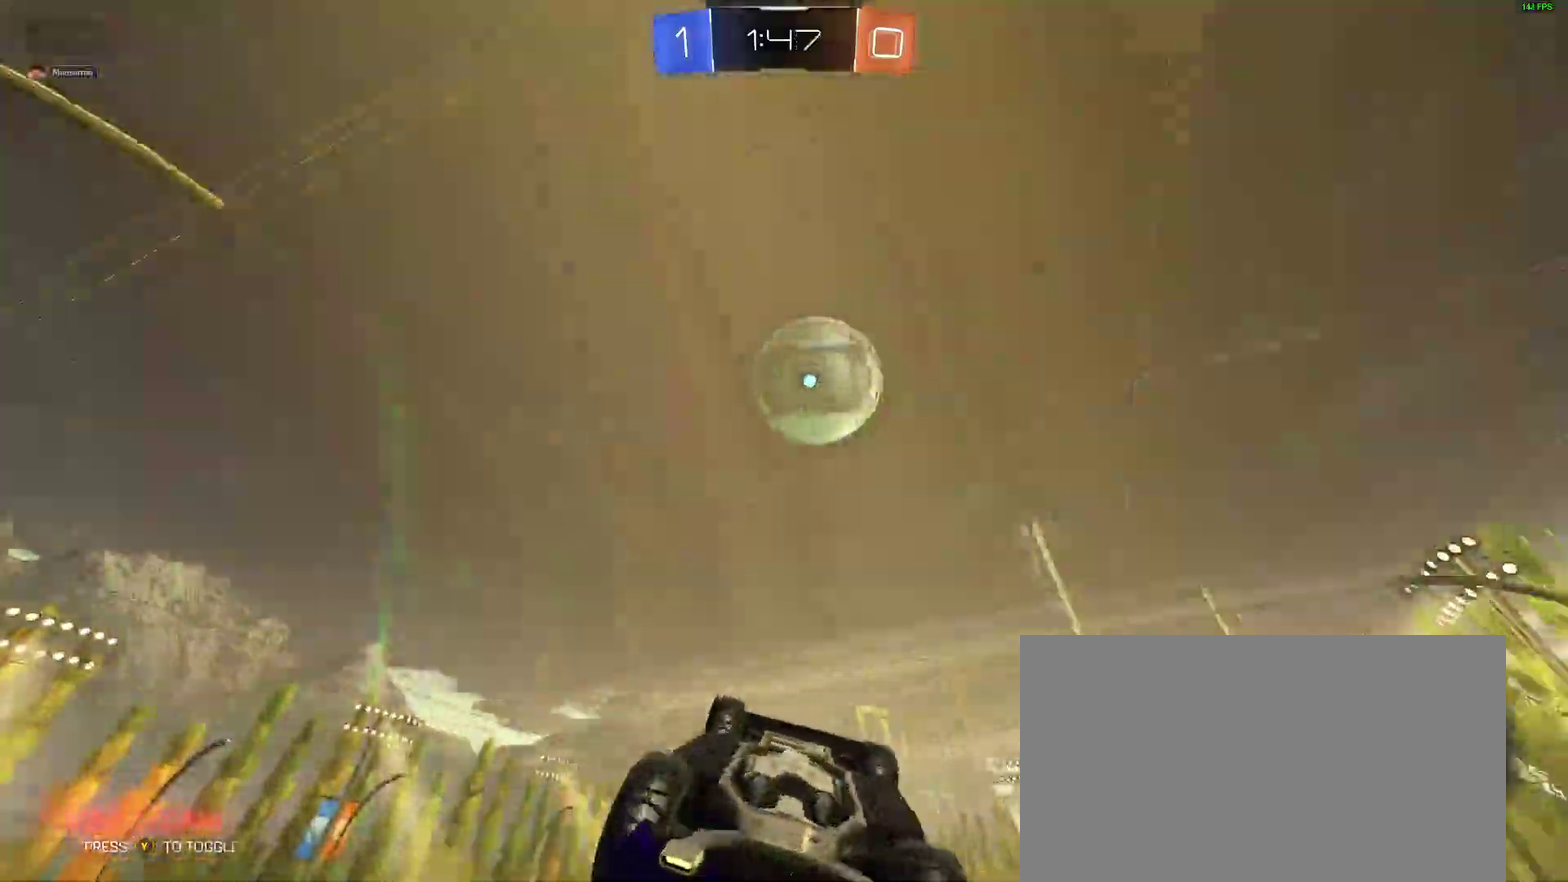
{"buttons": [], "left_stick": "down-right", "right_stick": "center"}
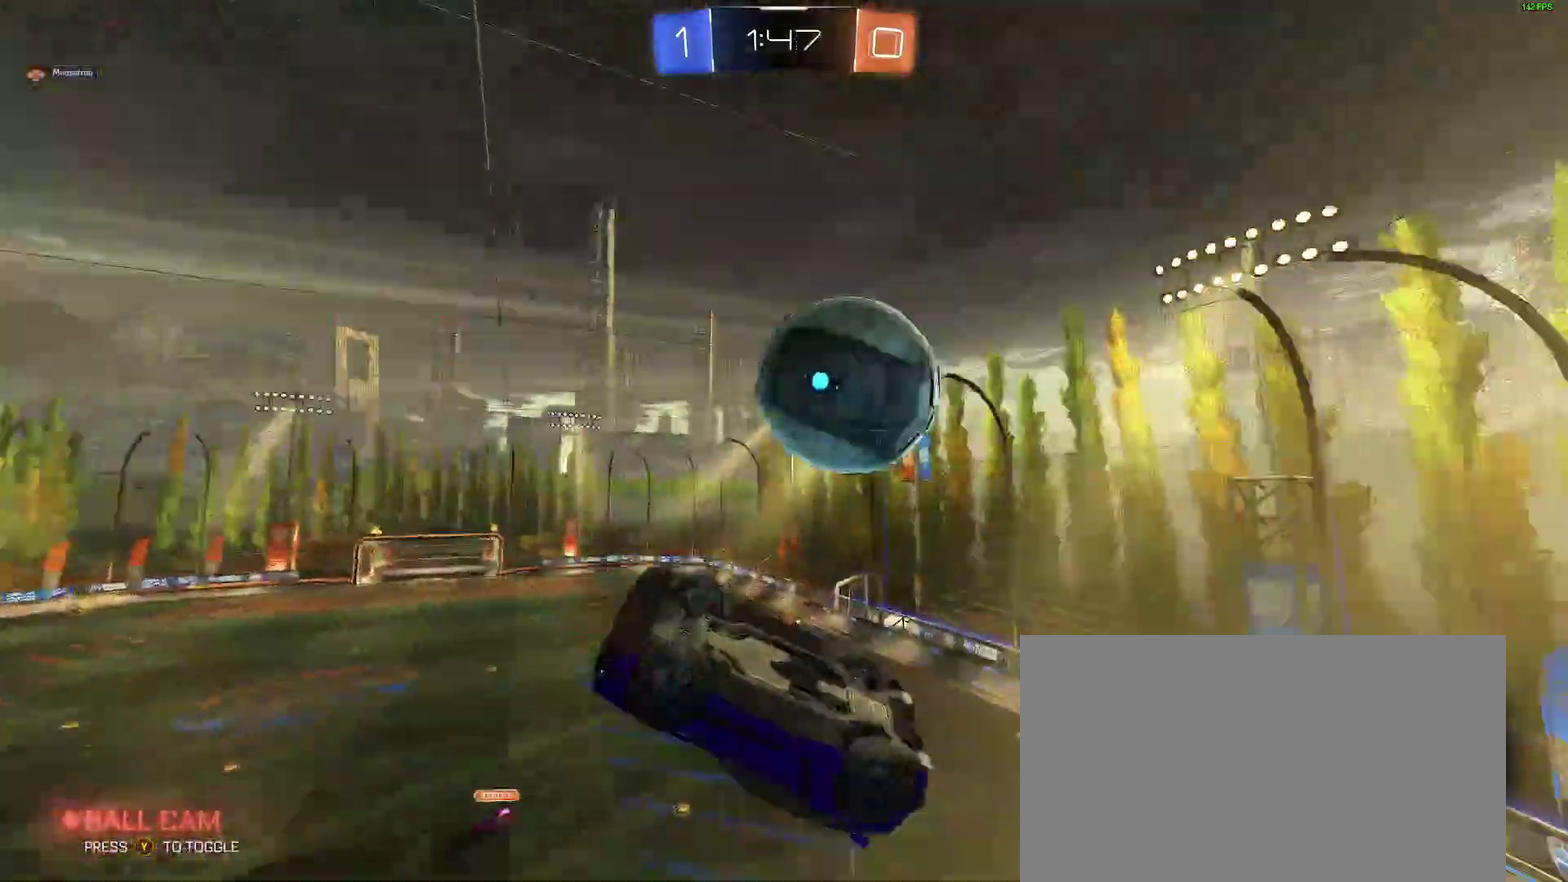
{"buttons": ["L2", "R2"], "left_stick": "right", "right_stick": "center", "events": [[50, "left_stick", "right"], [183, "left_stick", "center"], [317, "R2", "down"], [333, "L2", "down"], [333, "left_stick", "right"]]}
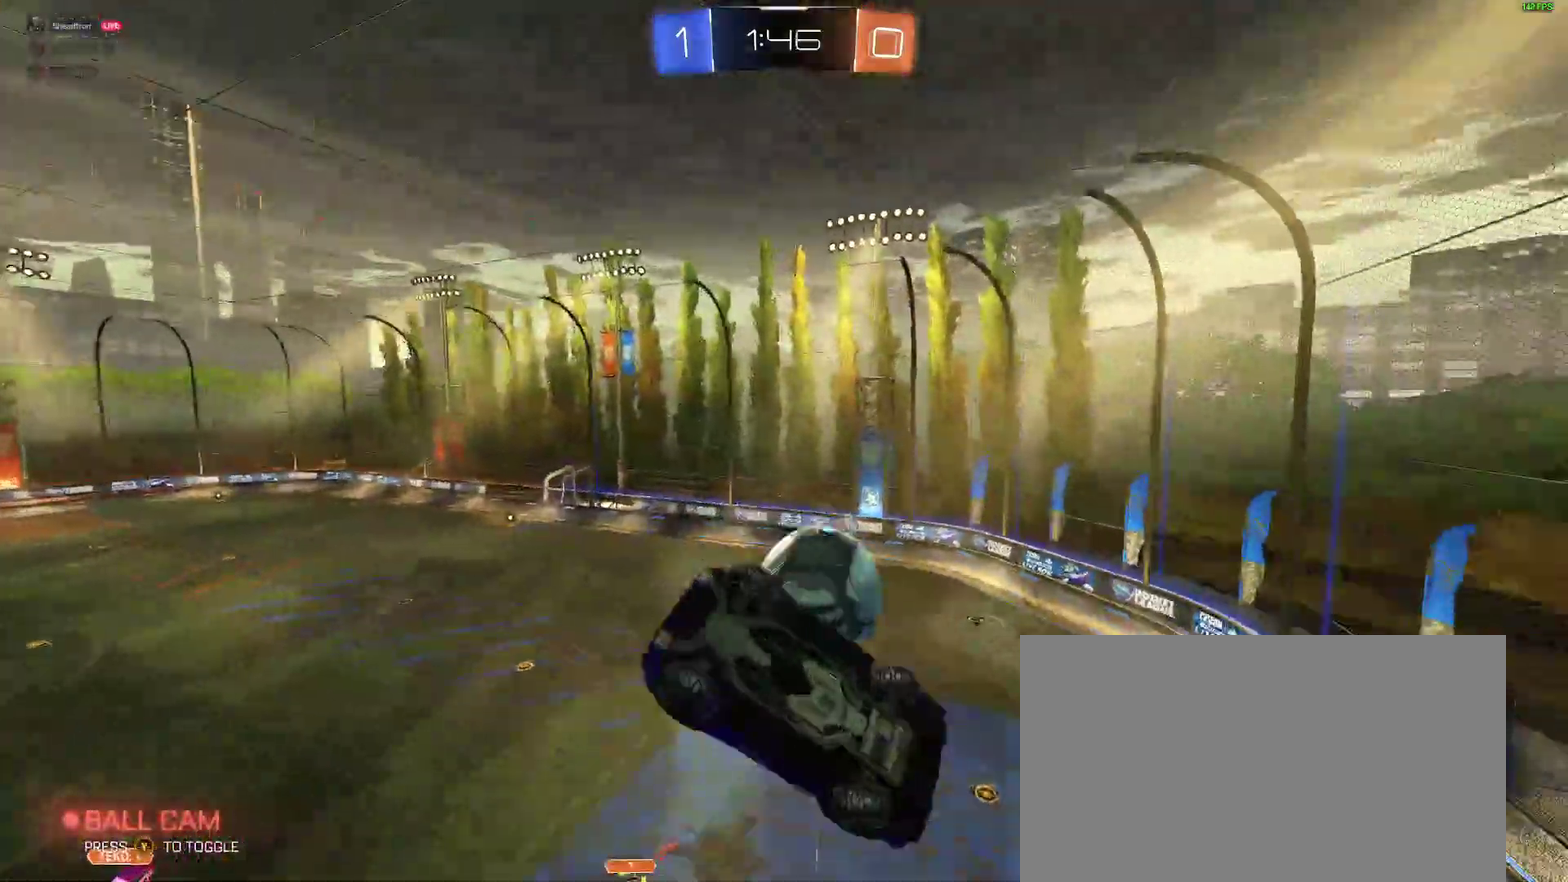
{"buttons": ["R2"], "left_stick": "right", "right_stick": "center", "events": [[83, "left_stick", "up-right"], [283, "L2", "up"], [383, "left_stick", "right"]]}
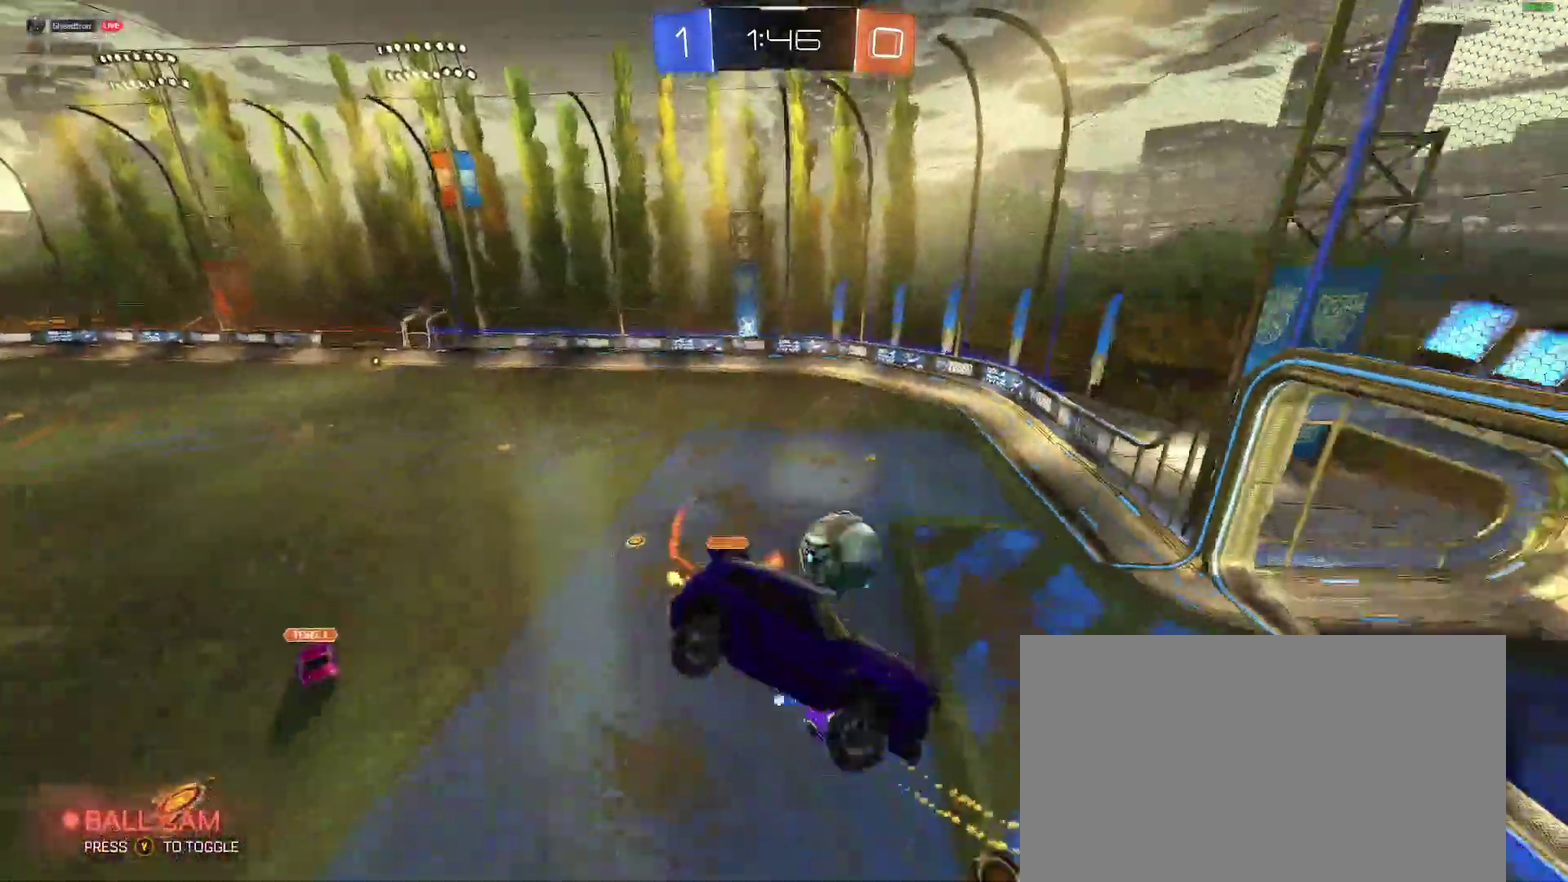
{"buttons": ["R2"], "left_stick": "right", "right_stick": "center"}
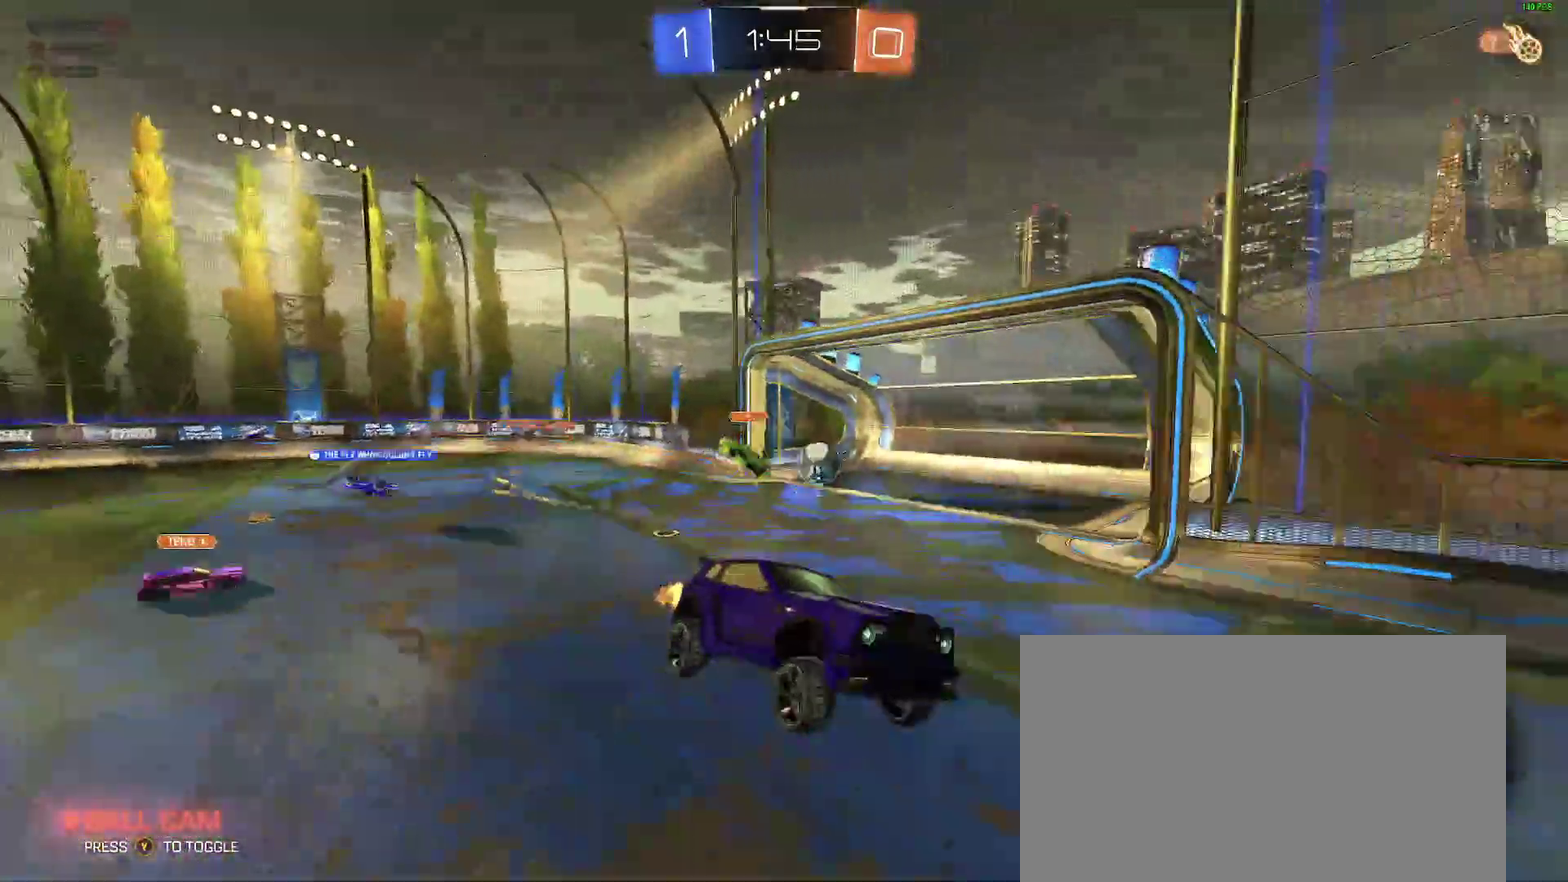
{"buttons": ["R2"], "left_stick": "left", "right_stick": "center"}
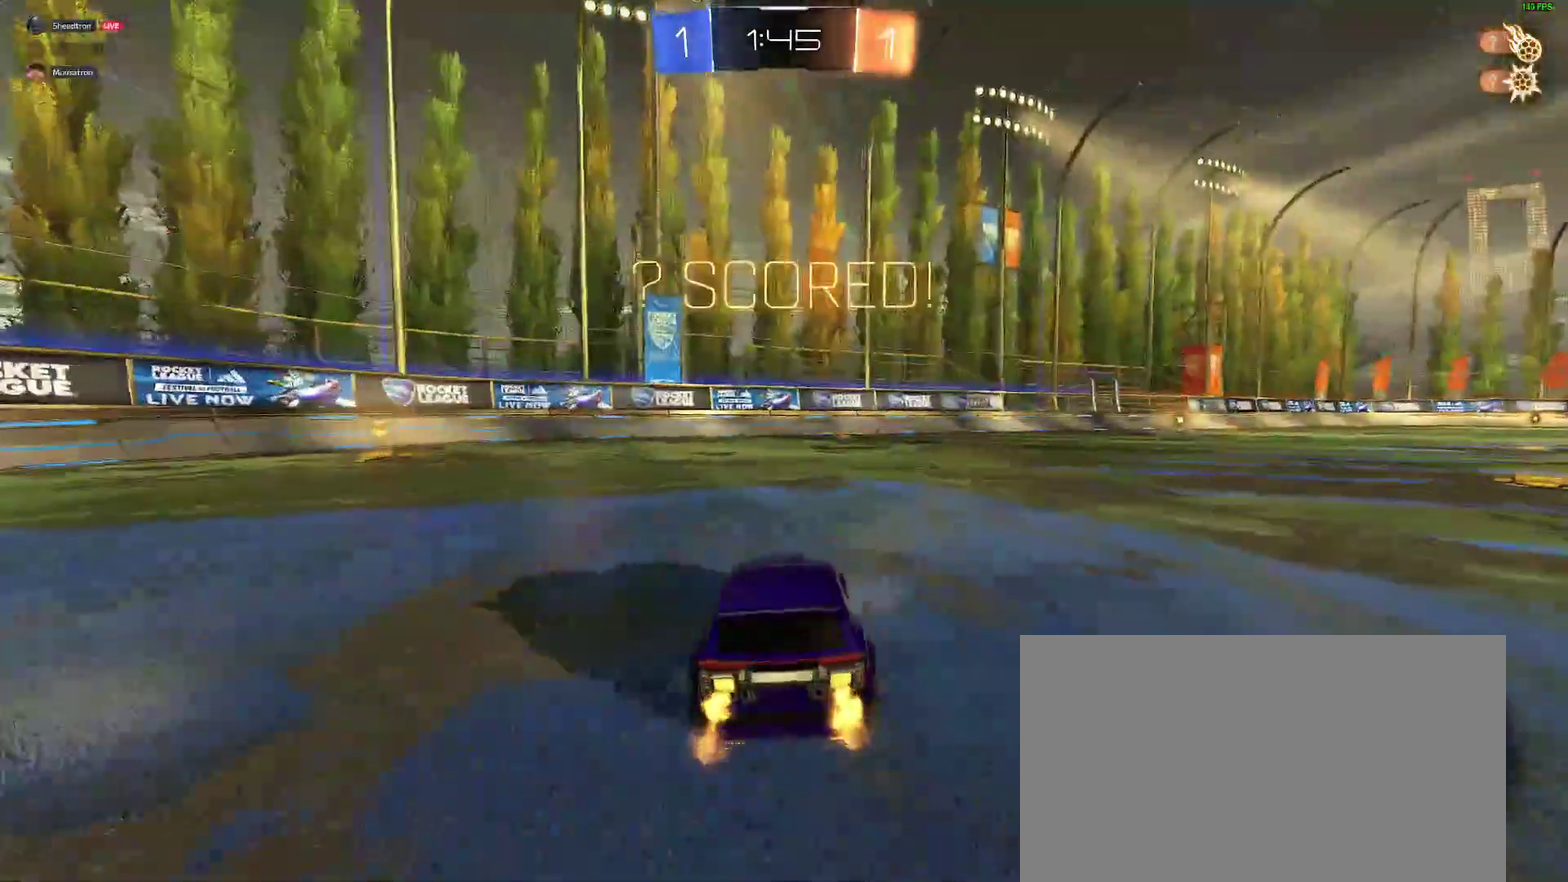
{"buttons": ["R2"], "left_stick": "right", "right_stick": "center"}
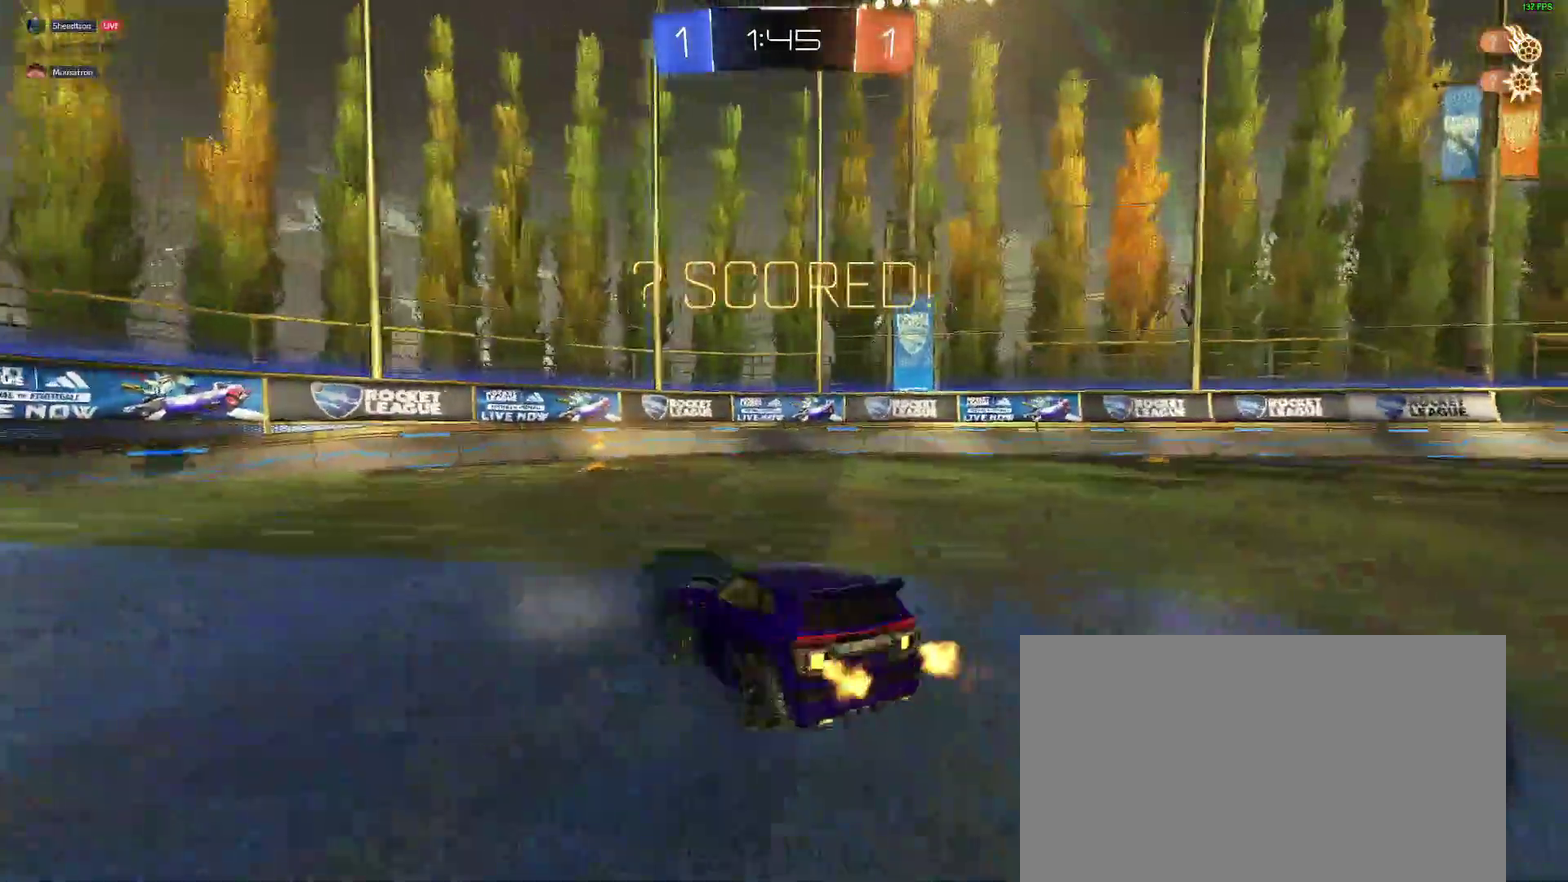
{"buttons": ["R2"], "left_stick": "right", "right_stick": "center"}
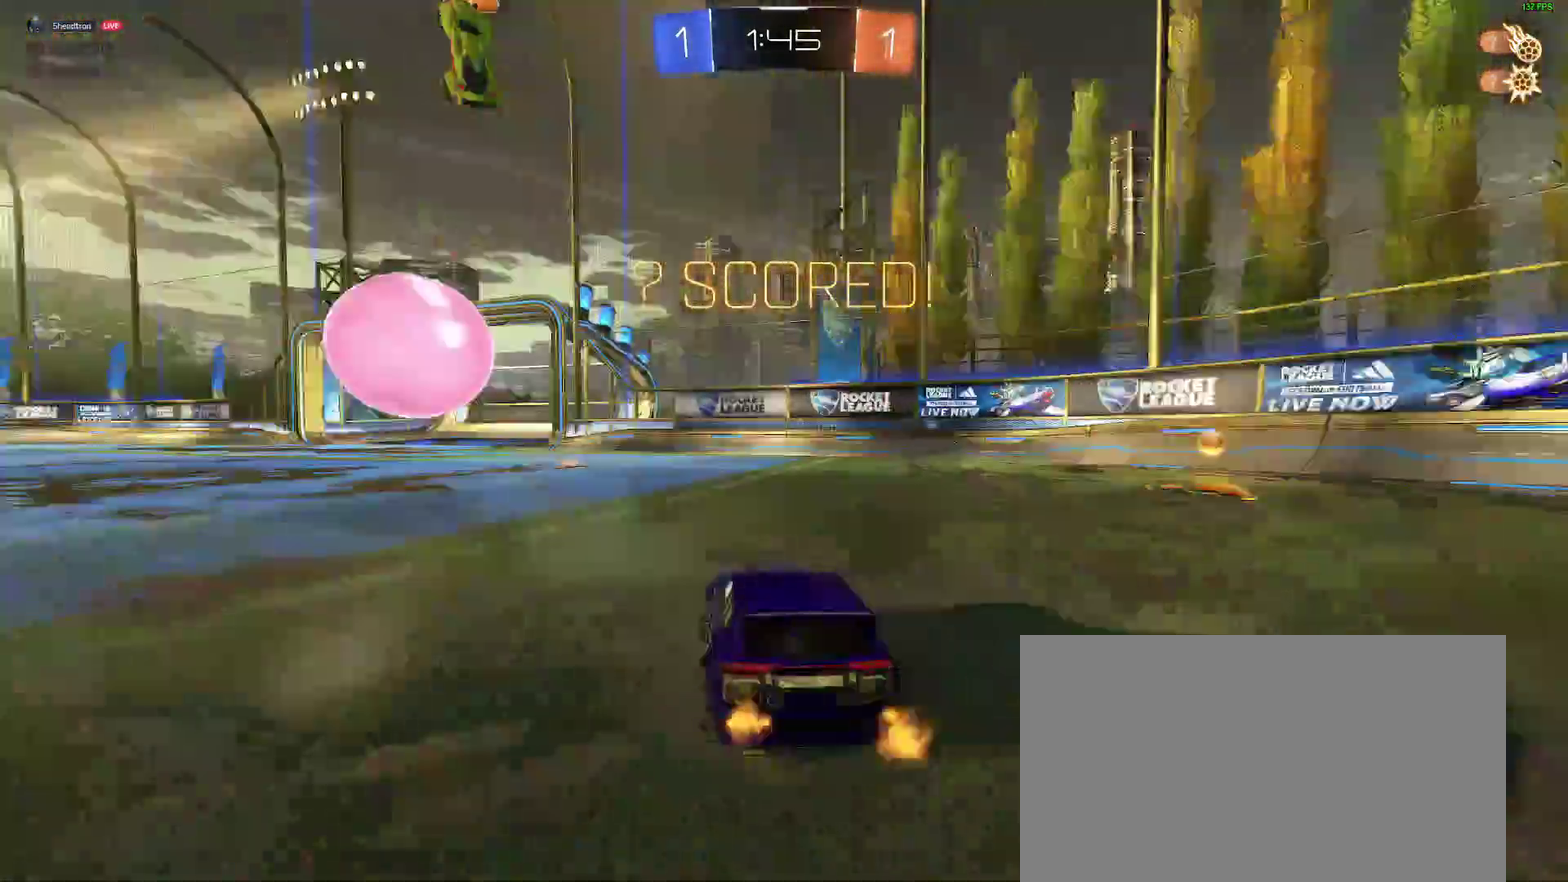
{"buttons": ["R2"], "left_stick": "right", "right_stick": "center", "events": []}
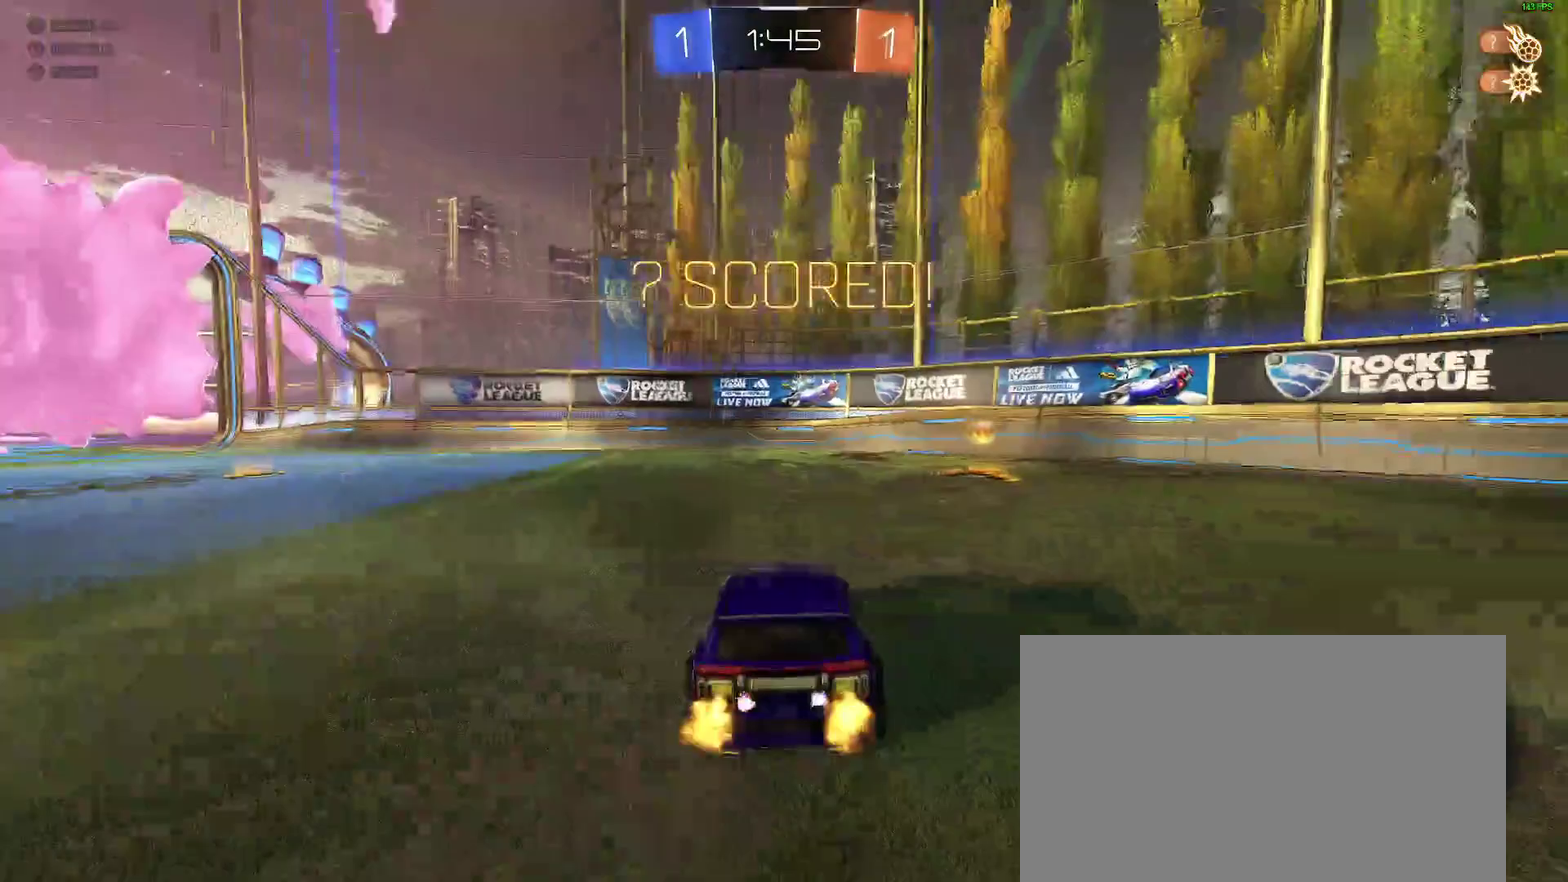
{"buttons": ["A", "B", "R2"], "left_stick": "up", "right_stick": "center", "events": [[150, "left_stick", "center"], [233, "B", "down"], [333, "A", "down"], [467, "left_stick", "up"]]}
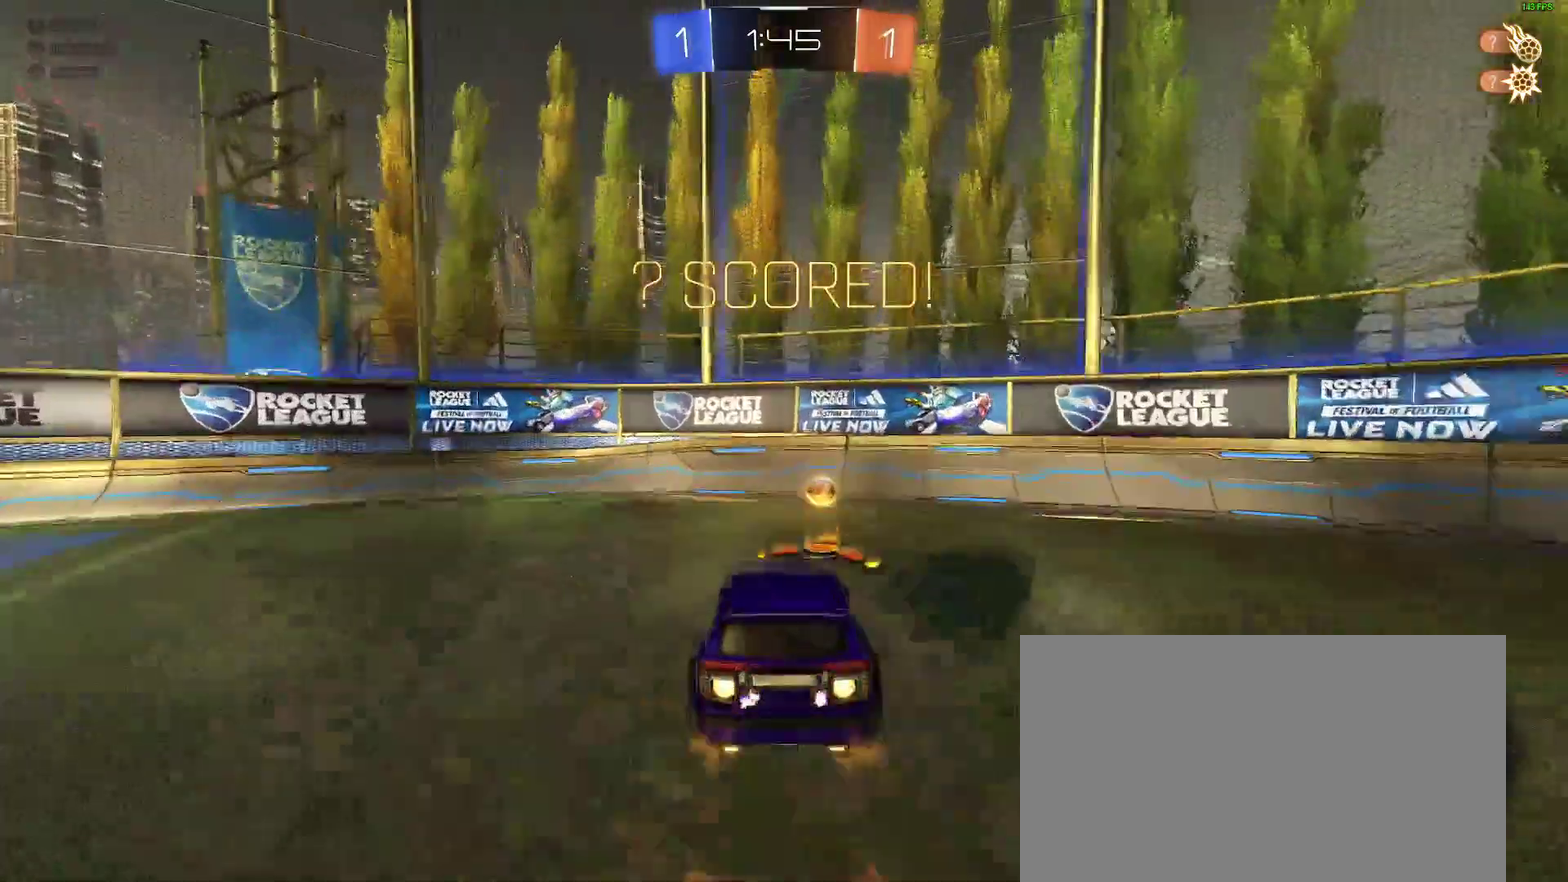
{"buttons": ["B", "R2"], "left_stick": "center", "right_stick": "center", "events": [[17, "A", "up"], [67, "left_stick", "center"], [217, "left_stick", "up-right"], [283, "left_stick", "center"]]}
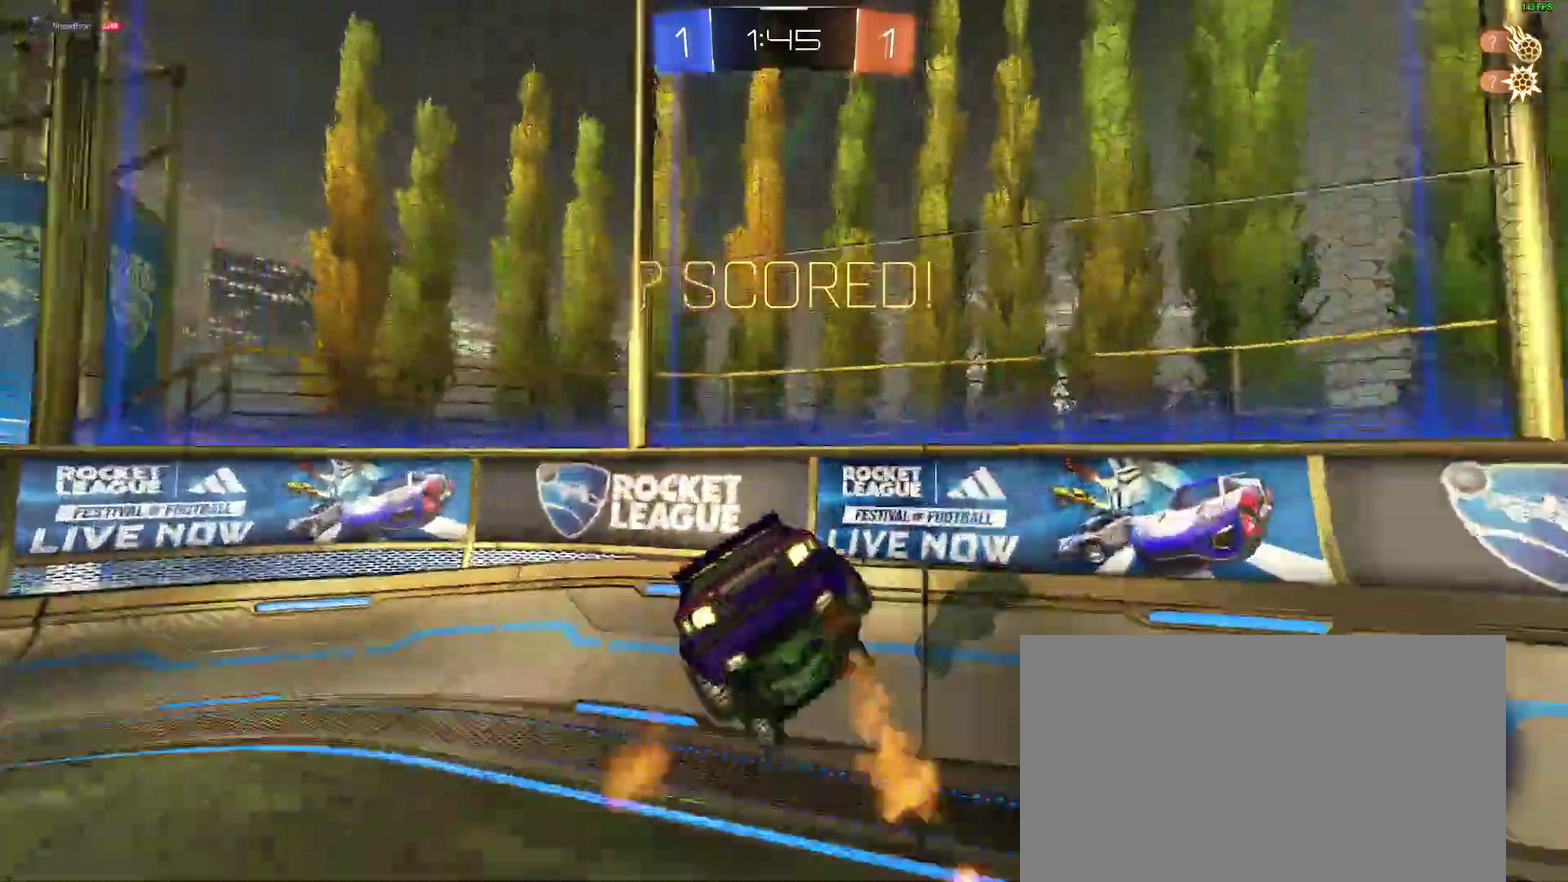
{"buttons": ["B"], "left_stick": "up", "right_stick": "center"}
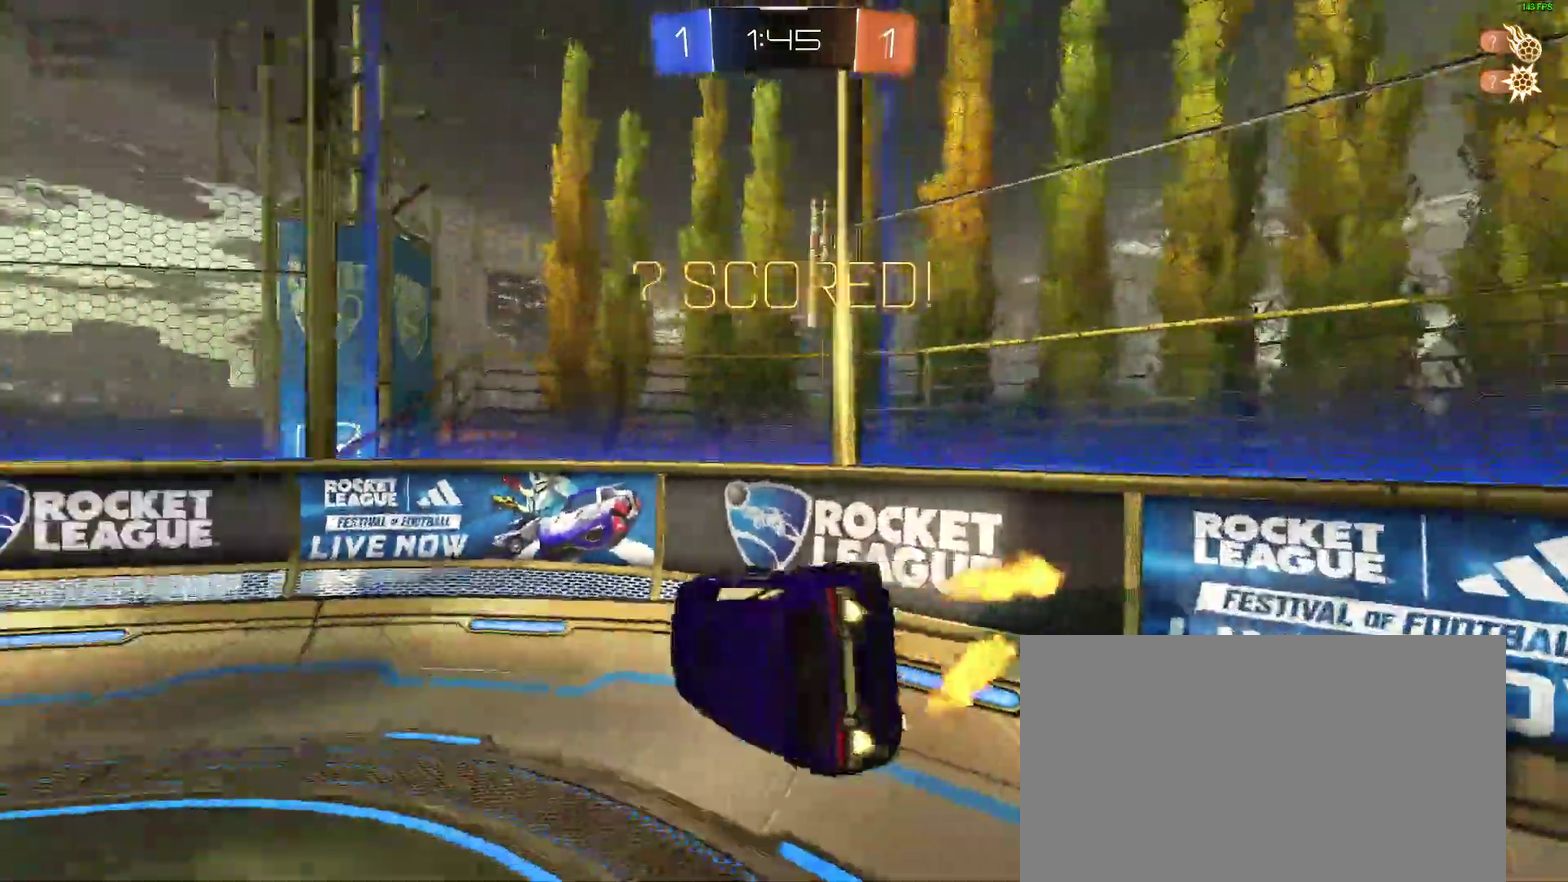
{"buttons": ["B"], "left_stick": "up", "right_stick": "center"}
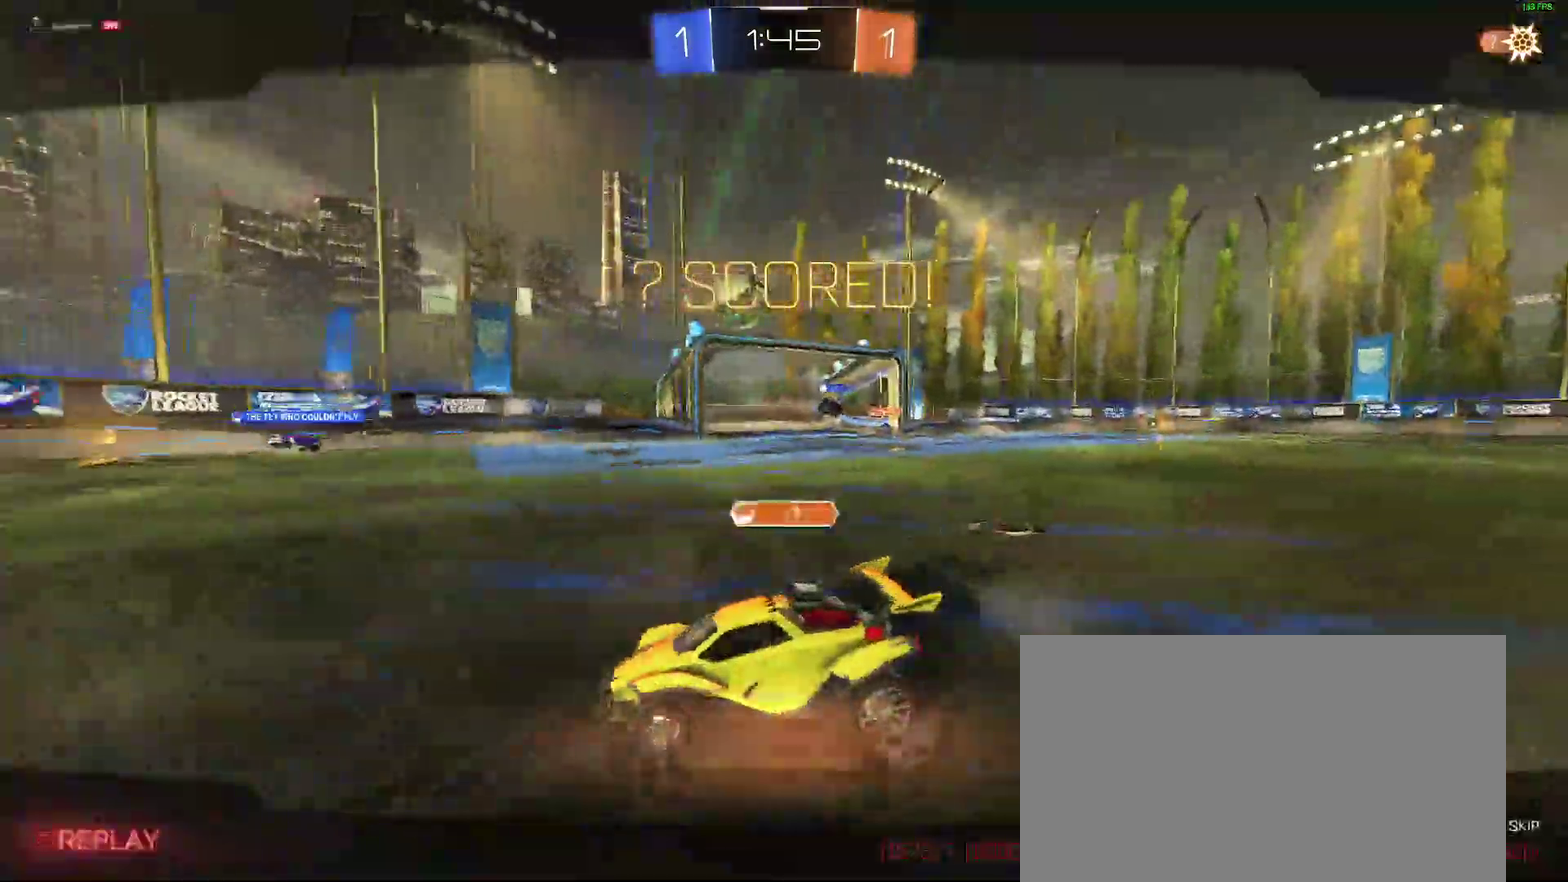
{"buttons": [], "left_stick": "center", "right_stick": "center"}
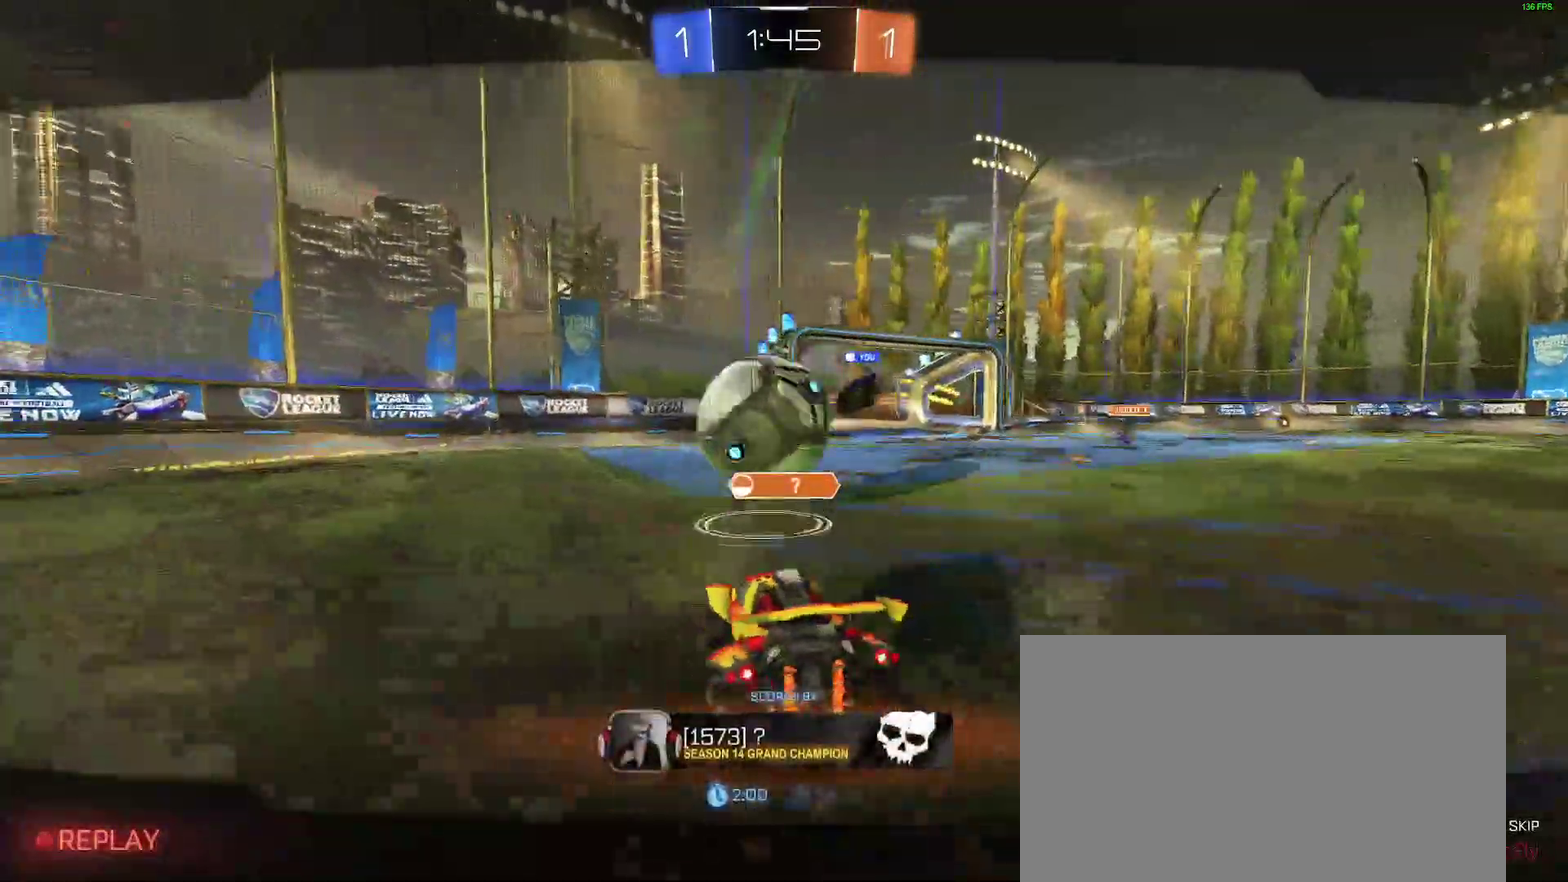
{"buttons": [], "left_stick": "center", "right_stick": "center", "events": []}